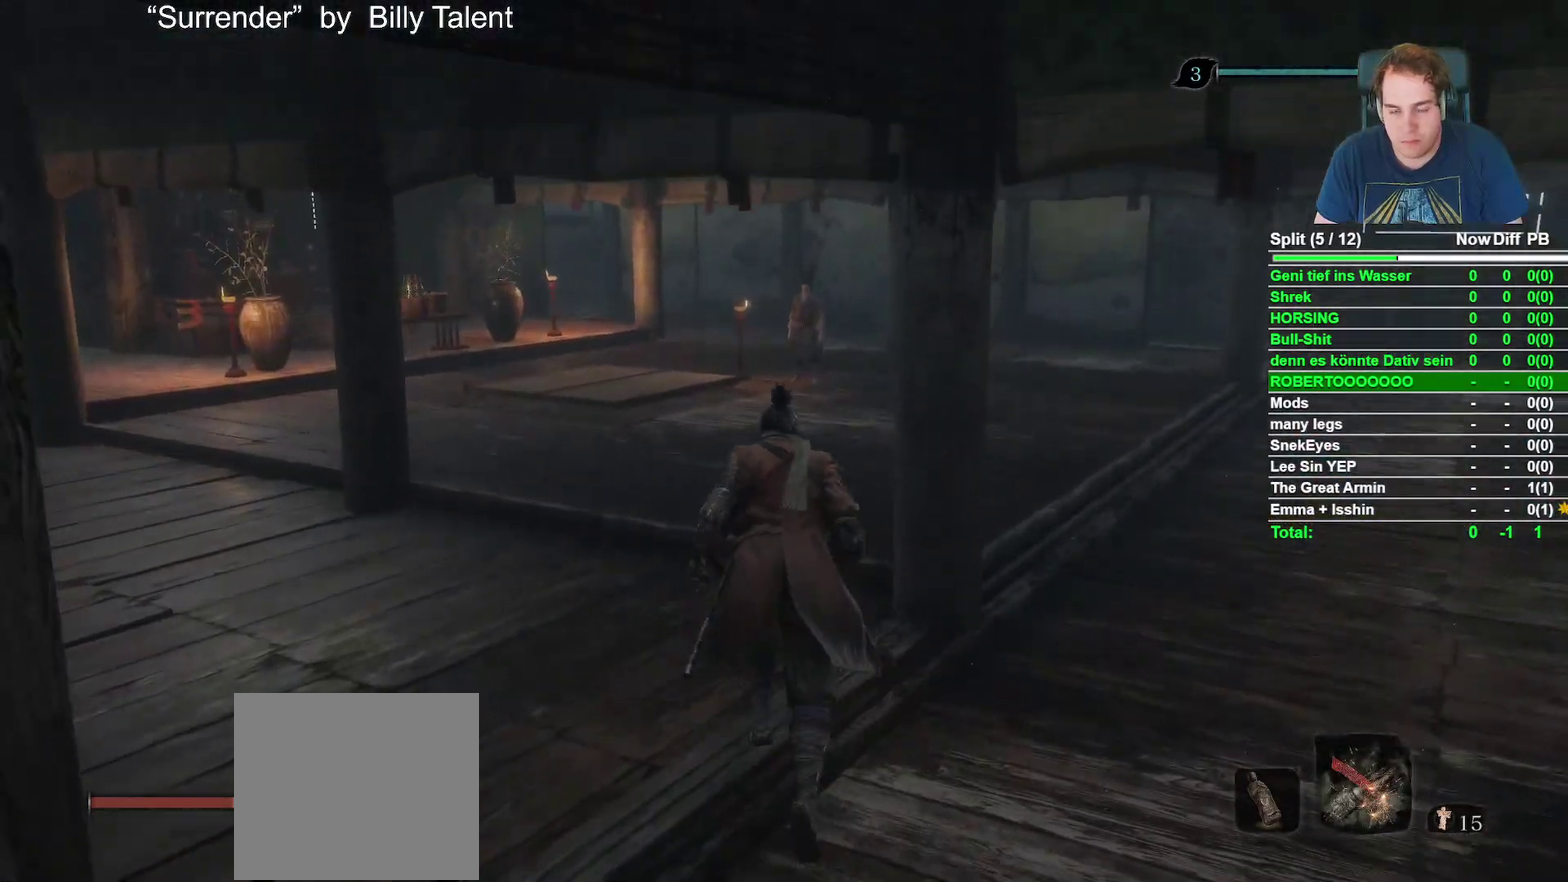
Gameplay with a controller (Xbox layout); each line is a JSON object with the inputs held at the frame after it. "events" lists button and stick changes between this image and that frame as [ms after this image, input, new state], when the widget could be followed in between. Not read: R2.
{"buttons": ["B"], "left_stick": "up", "right_stick": "center", "events": [[50, "right_stick", "center"], [317, "right_stick", "down-left"], [450, "right_stick", "center"]]}
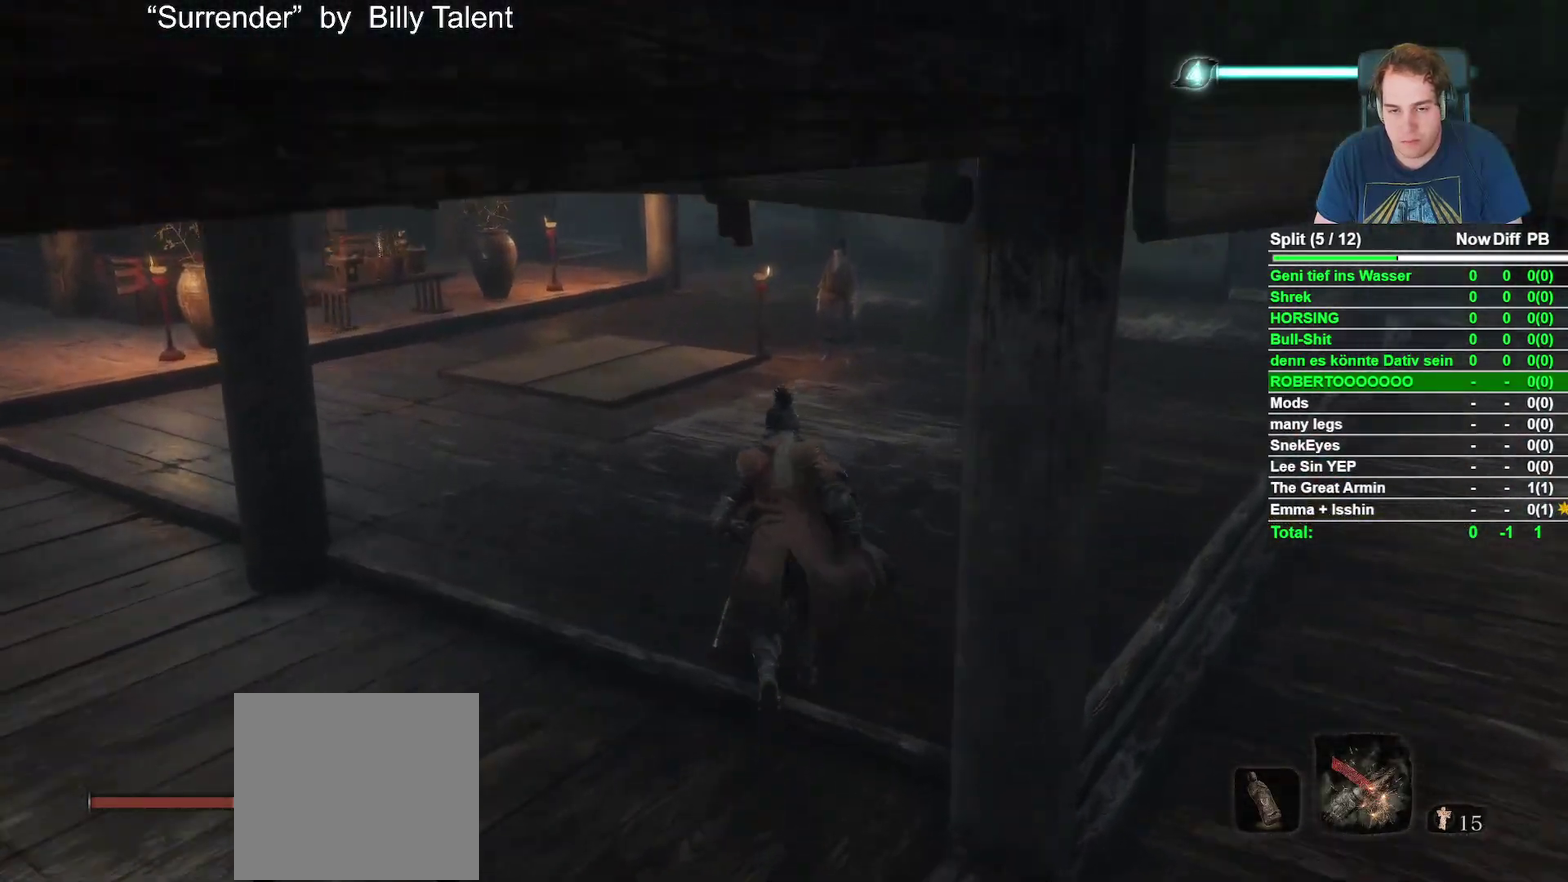
{"buttons": ["B"], "left_stick": "up", "right_stick": "center", "events": [[150, "right_stick", "down"], [283, "right_stick", "center"]]}
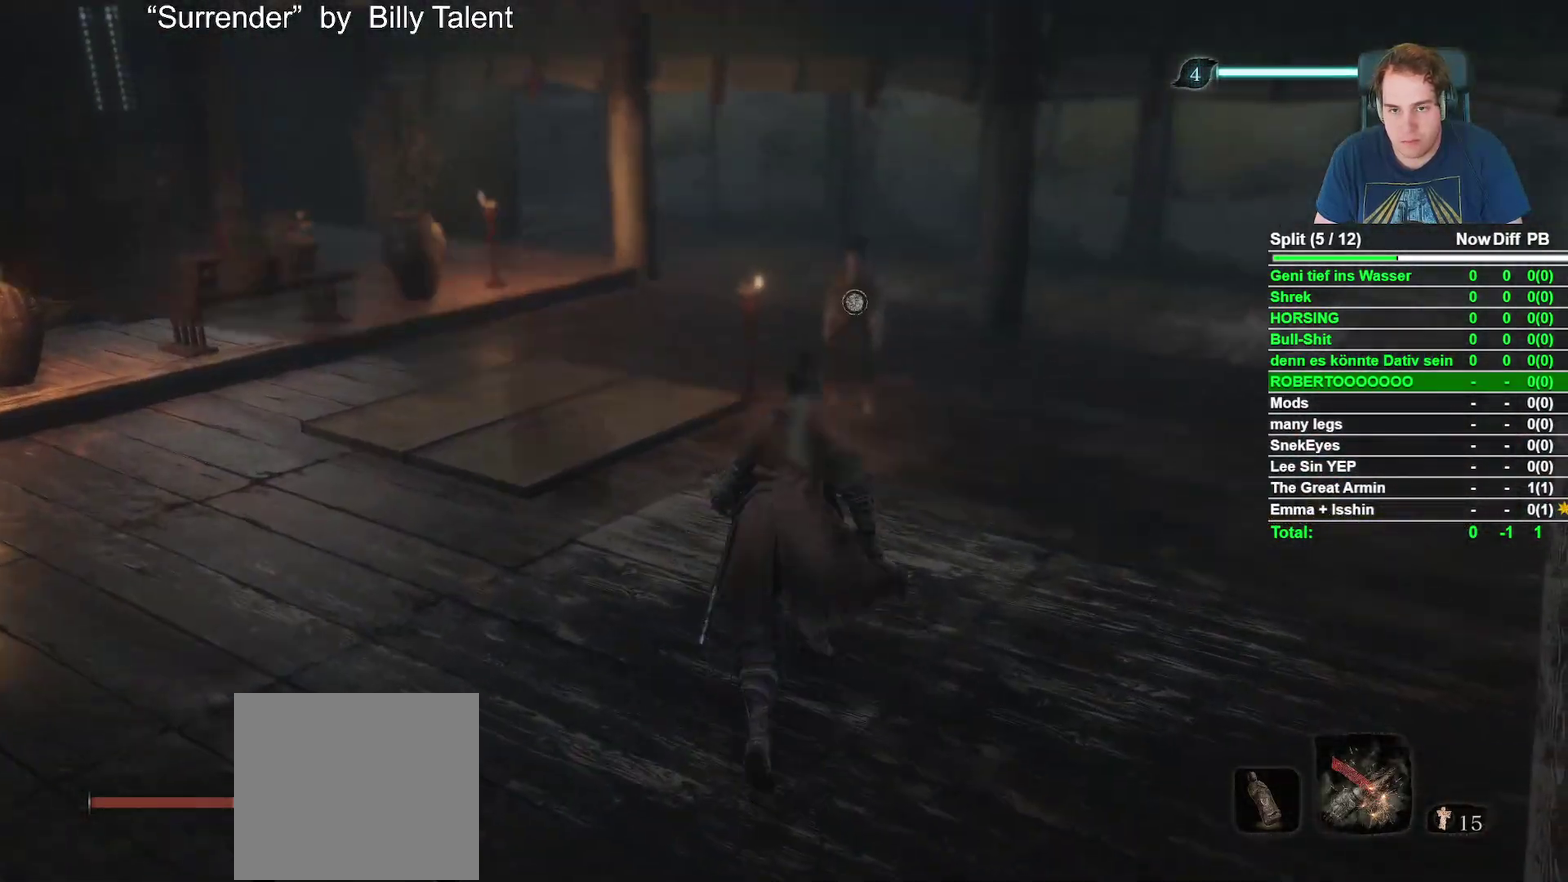
{"buttons": [], "left_stick": "up", "right_stick": "center", "events": [[50, "right_stick", "down-left"], [183, "right_stick", "center"], [383, "B", "up"]]}
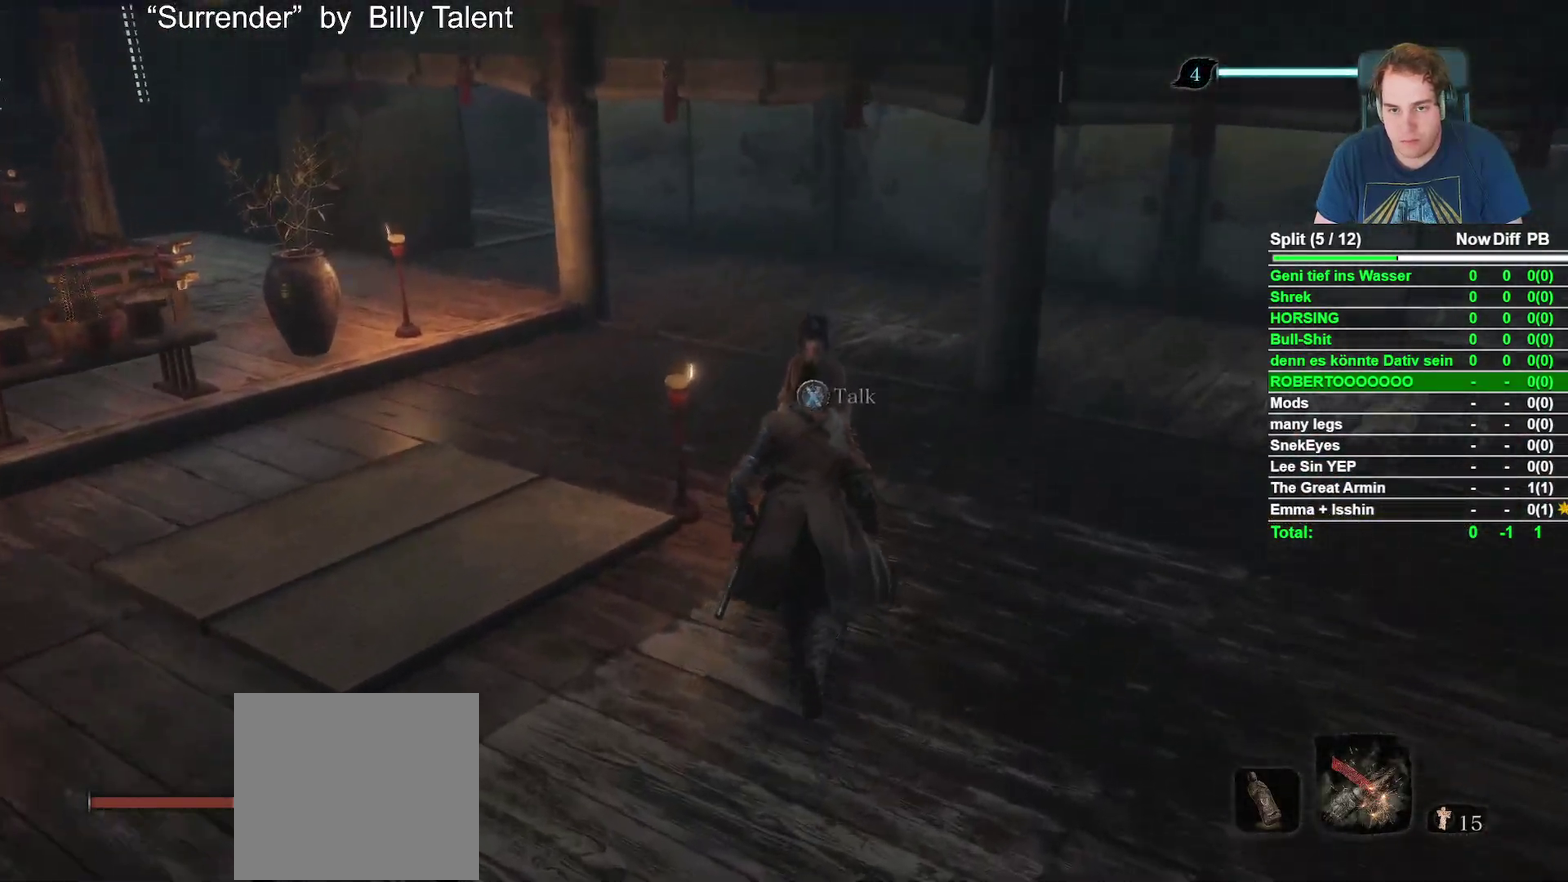
{"buttons": [], "left_stick": "center", "right_stick": "center", "events": [[17, "left_stick", "center"], [33, "X", "down"], [167, "X", "up"], [350, "A", "down"], [433, "A", "up"]]}
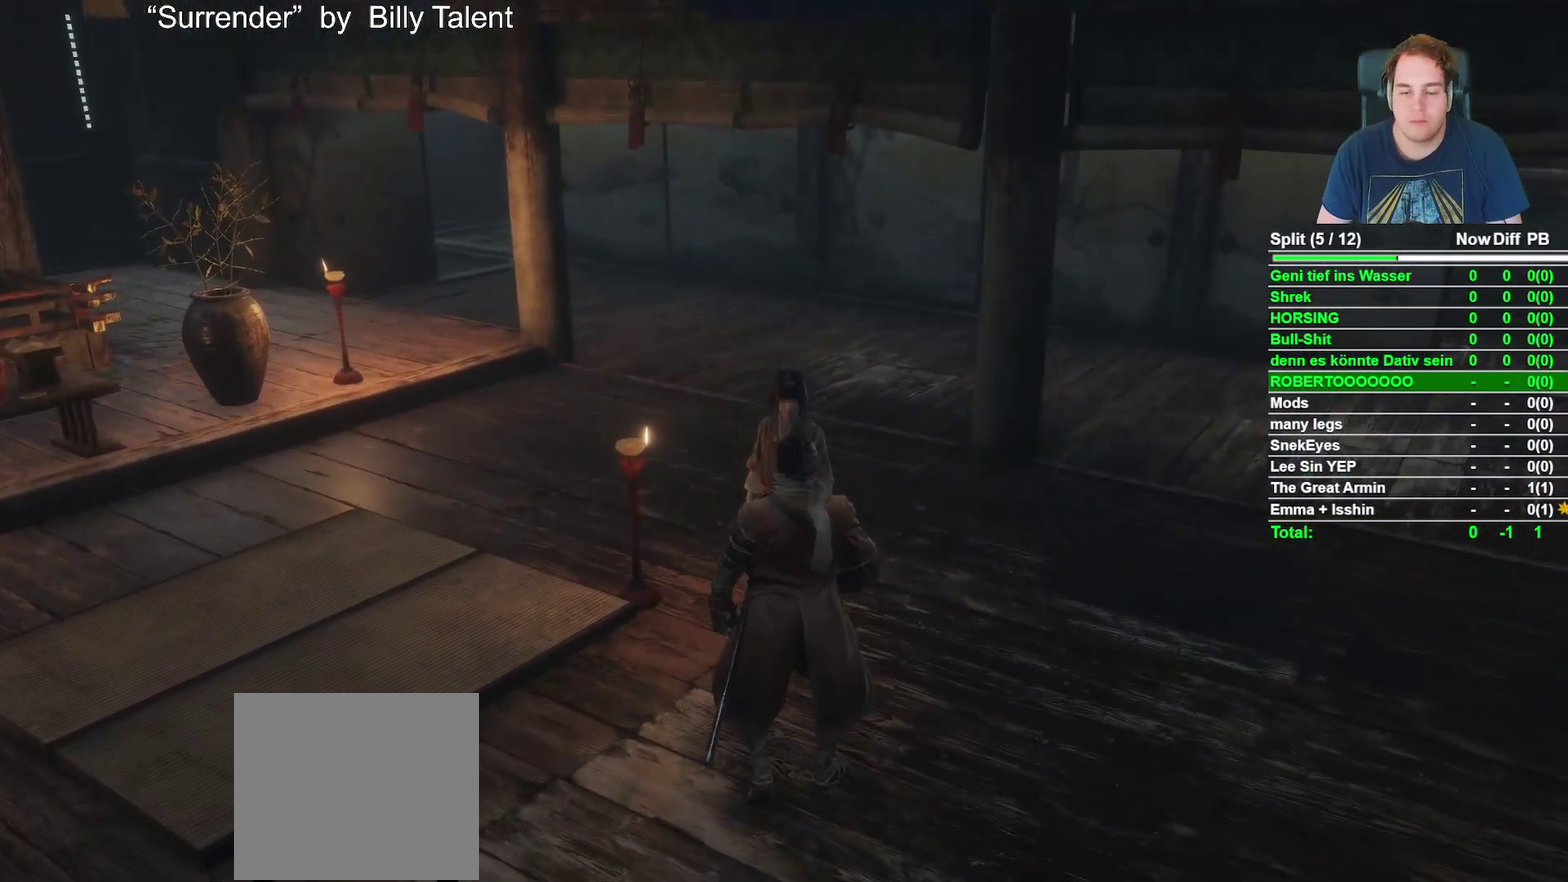
{"buttons": ["A"], "left_stick": "center", "right_stick": "left", "events": [[67, "A", "down"], [117, "A", "up"], [233, "A", "down"], [317, "A", "up"], [467, "A", "down"], [467, "right_stick", "left"]]}
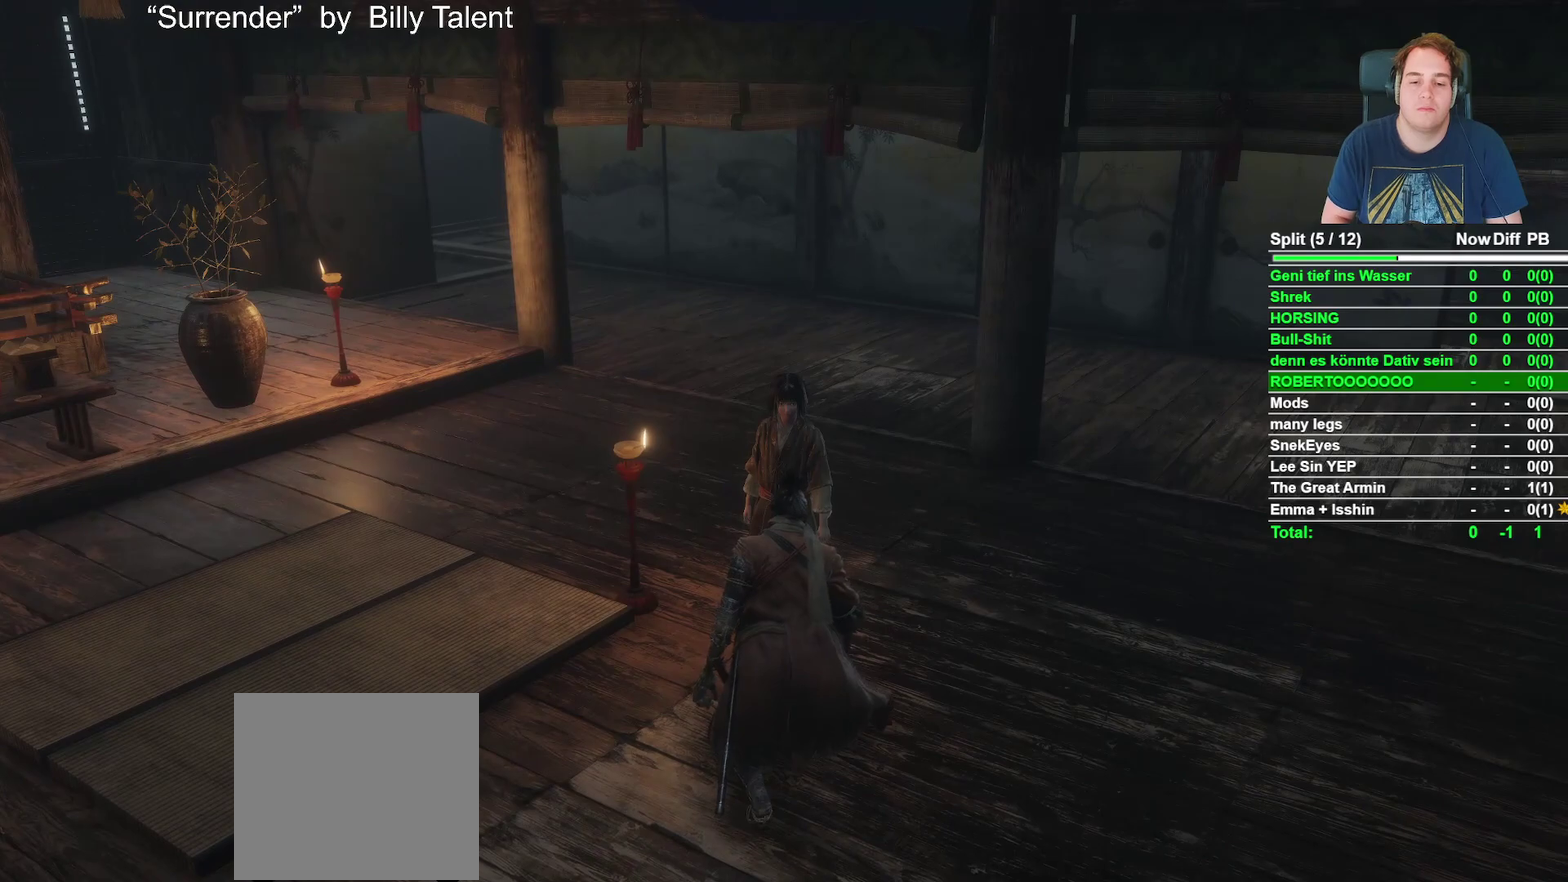
{"buttons": [], "left_stick": "center", "right_stick": "center", "events": [[67, "A", "up"], [433, "A", "down"], [467, "right_stick", "center"], [500, "A", "up"]]}
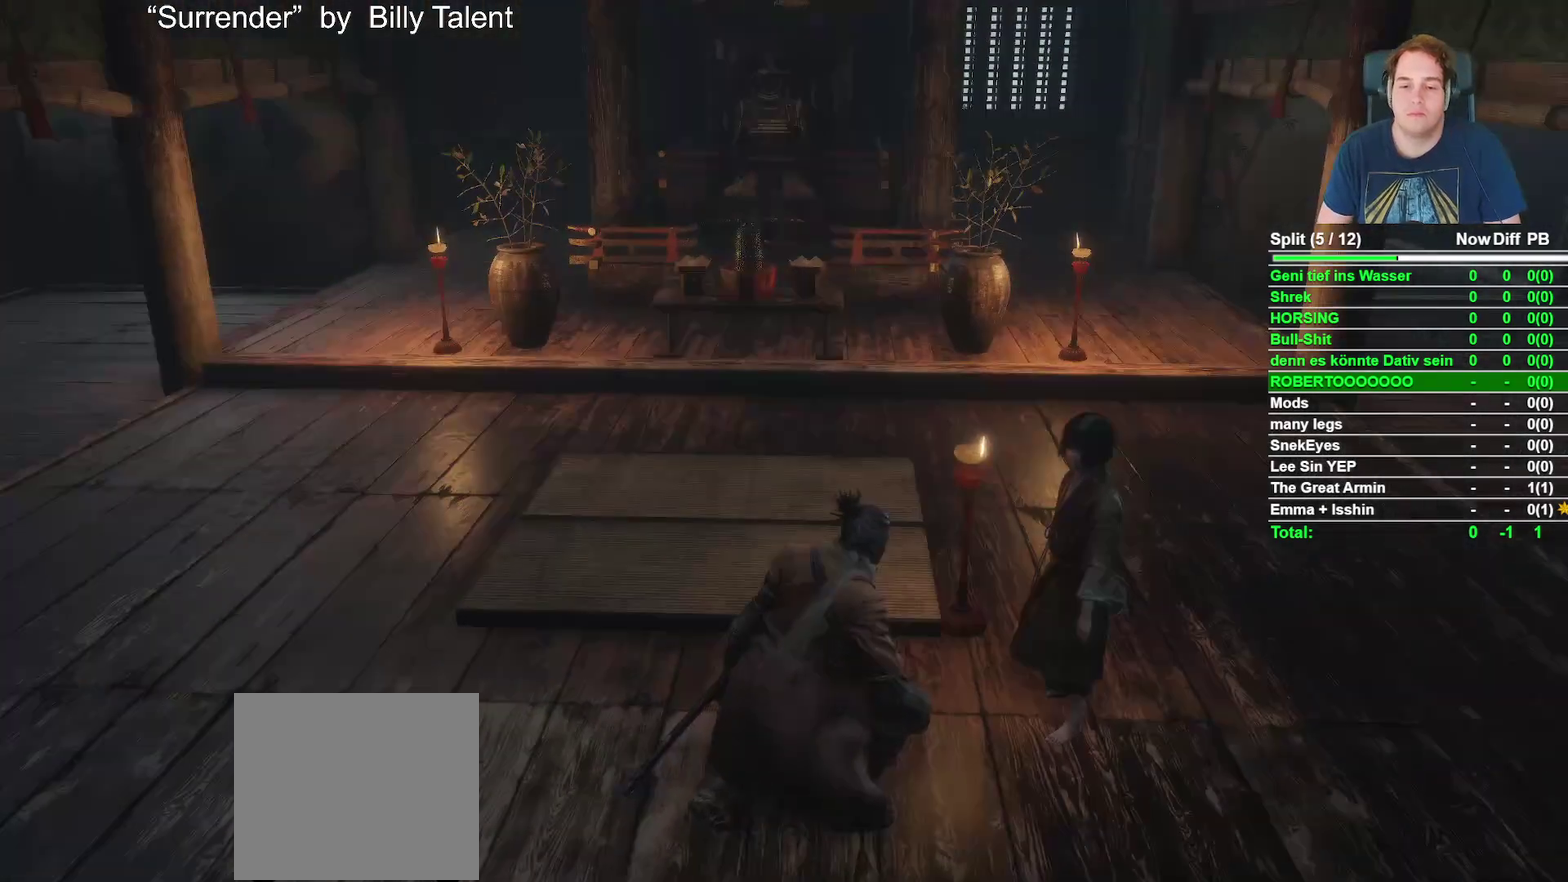
{"buttons": ["A"], "left_stick": "center", "right_stick": "center", "events": [[117, "A", "down"], [183, "A", "up"], [467, "A", "down"]]}
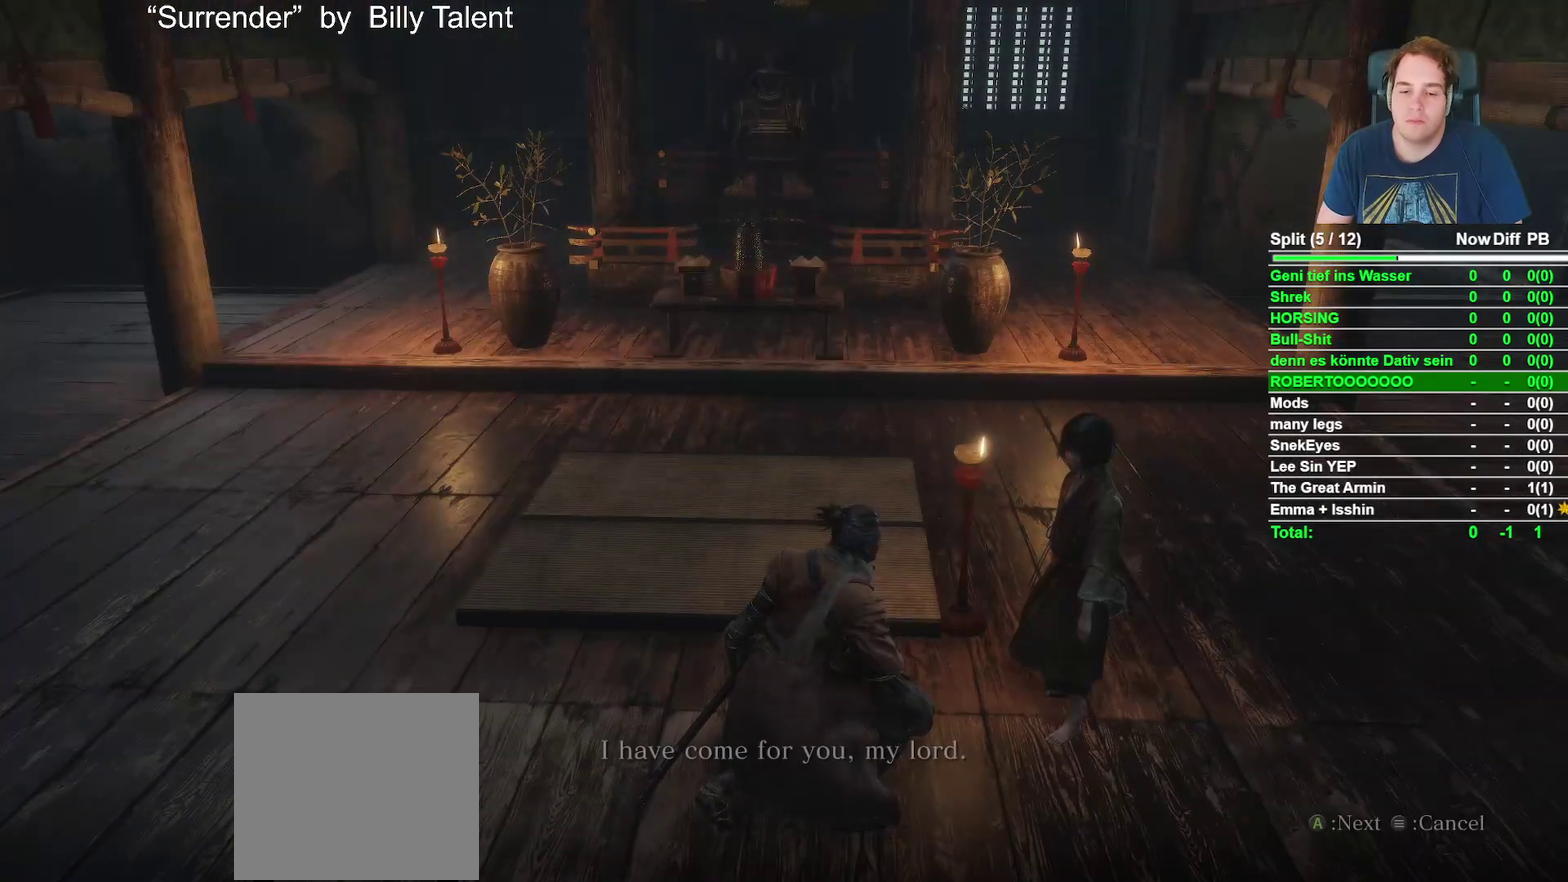
{"buttons": [], "left_stick": "center", "right_stick": "center", "events": [[67, "A", "up"], [150, "A", "down"], [250, "A", "up"], [350, "A", "down"], [450, "A", "up"]]}
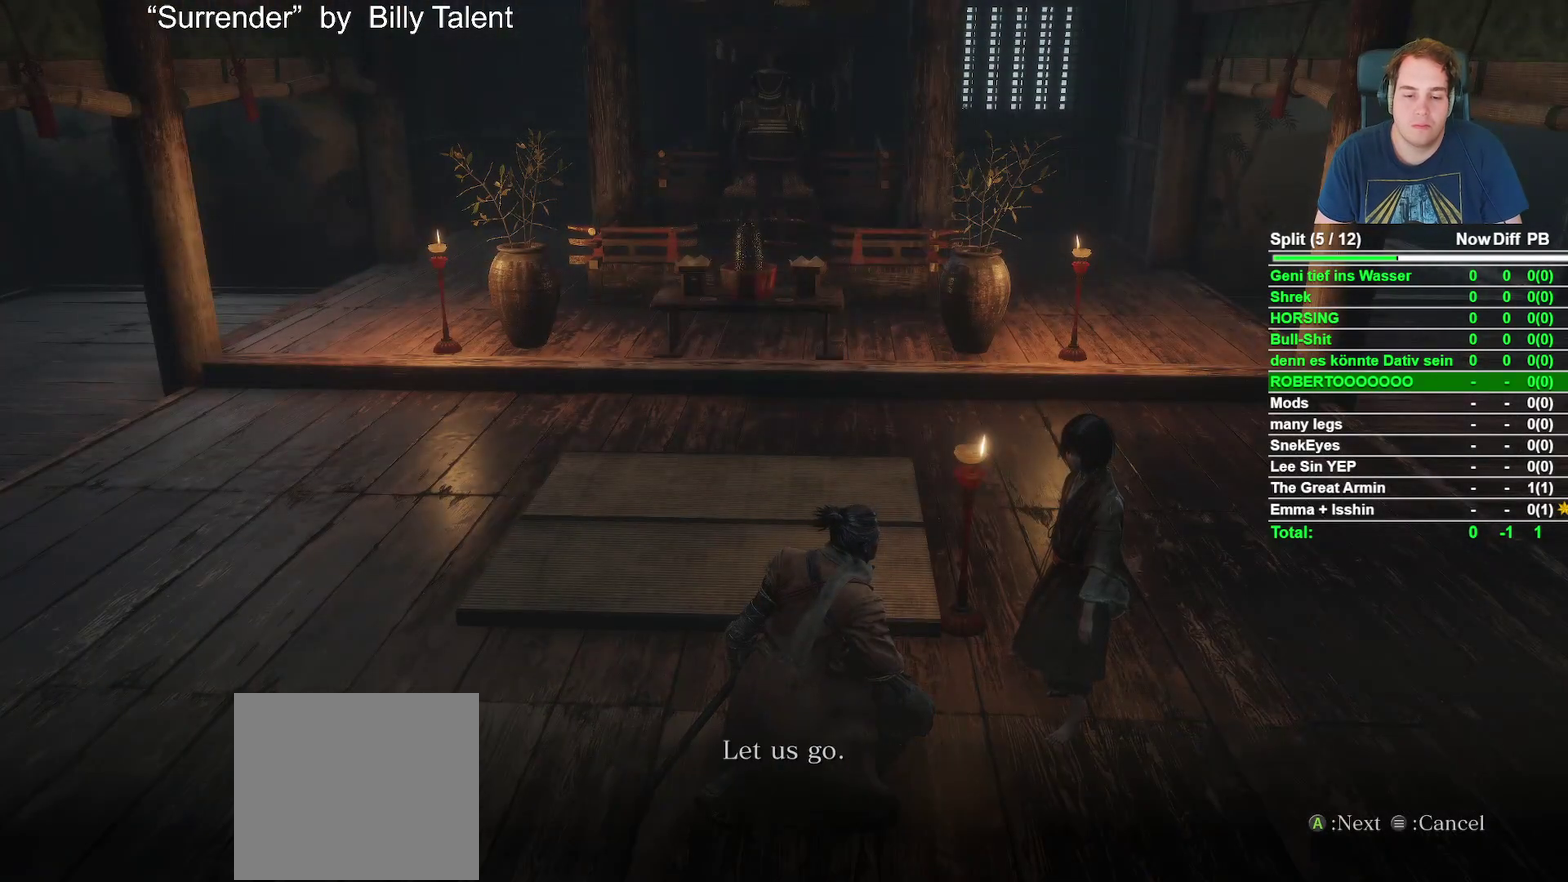
{"buttons": [], "left_stick": "center", "right_stick": "center", "events": [[17, "A", "down"], [117, "A", "up"], [200, "A", "down"], [267, "A", "up"], [383, "A", "down"], [450, "A", "up"]]}
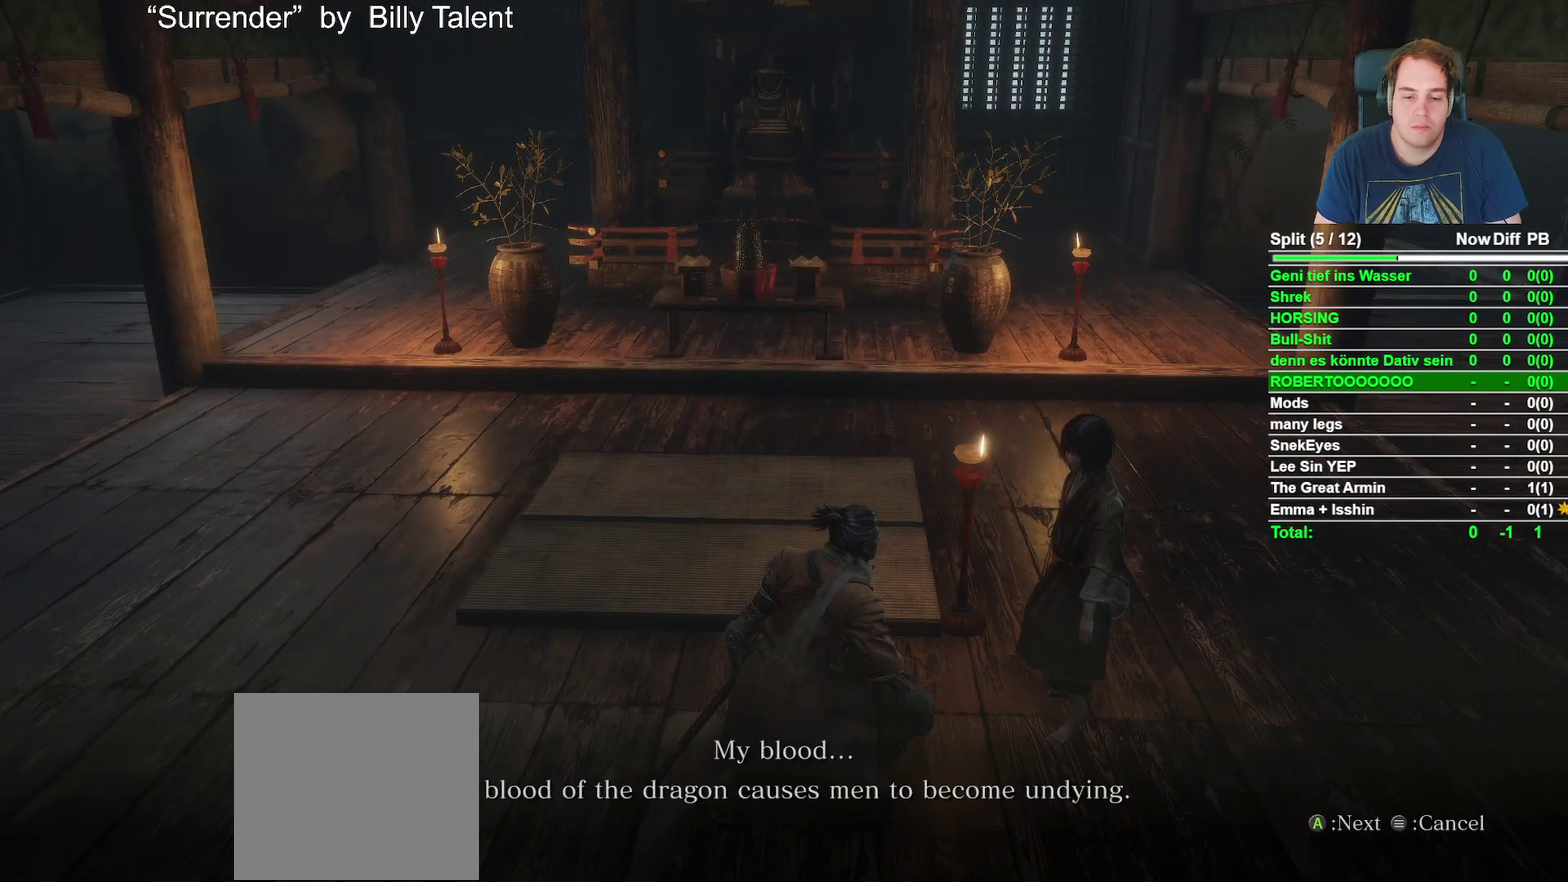
{"buttons": [], "left_stick": "center", "right_stick": "center", "events": [[50, "A", "down"], [100, "A", "up"], [217, "A", "down"], [267, "A", "up"], [383, "A", "down"], [433, "A", "up"]]}
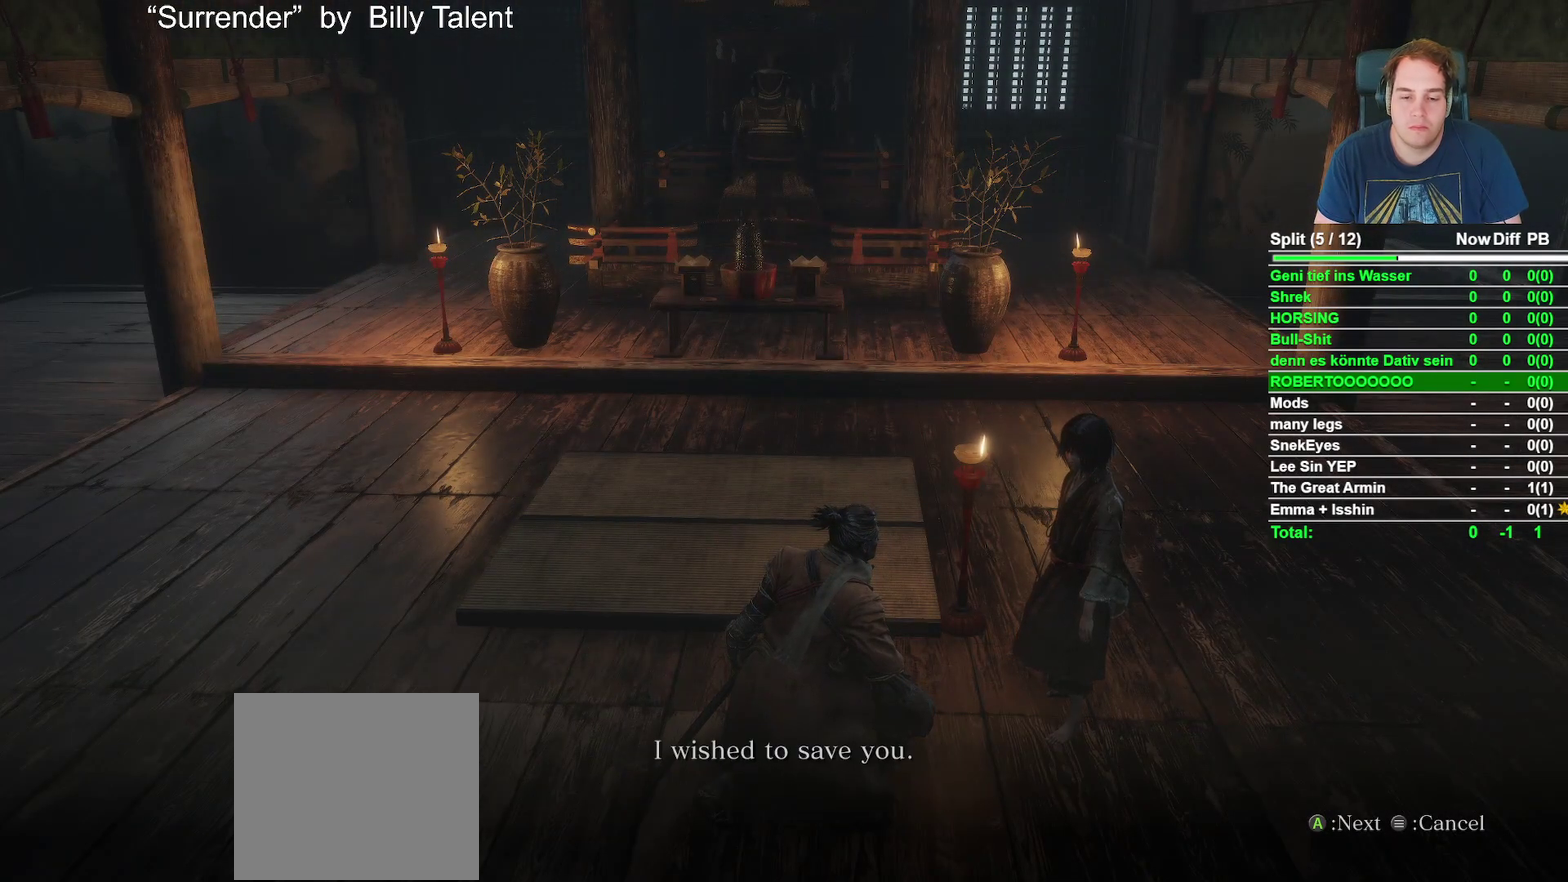
{"buttons": [], "left_stick": "center", "right_stick": "center", "events": [[33, "A", "down"], [117, "A", "up"], [200, "A", "down"], [317, "A", "up"], [383, "A", "down"], [483, "A", "up"]]}
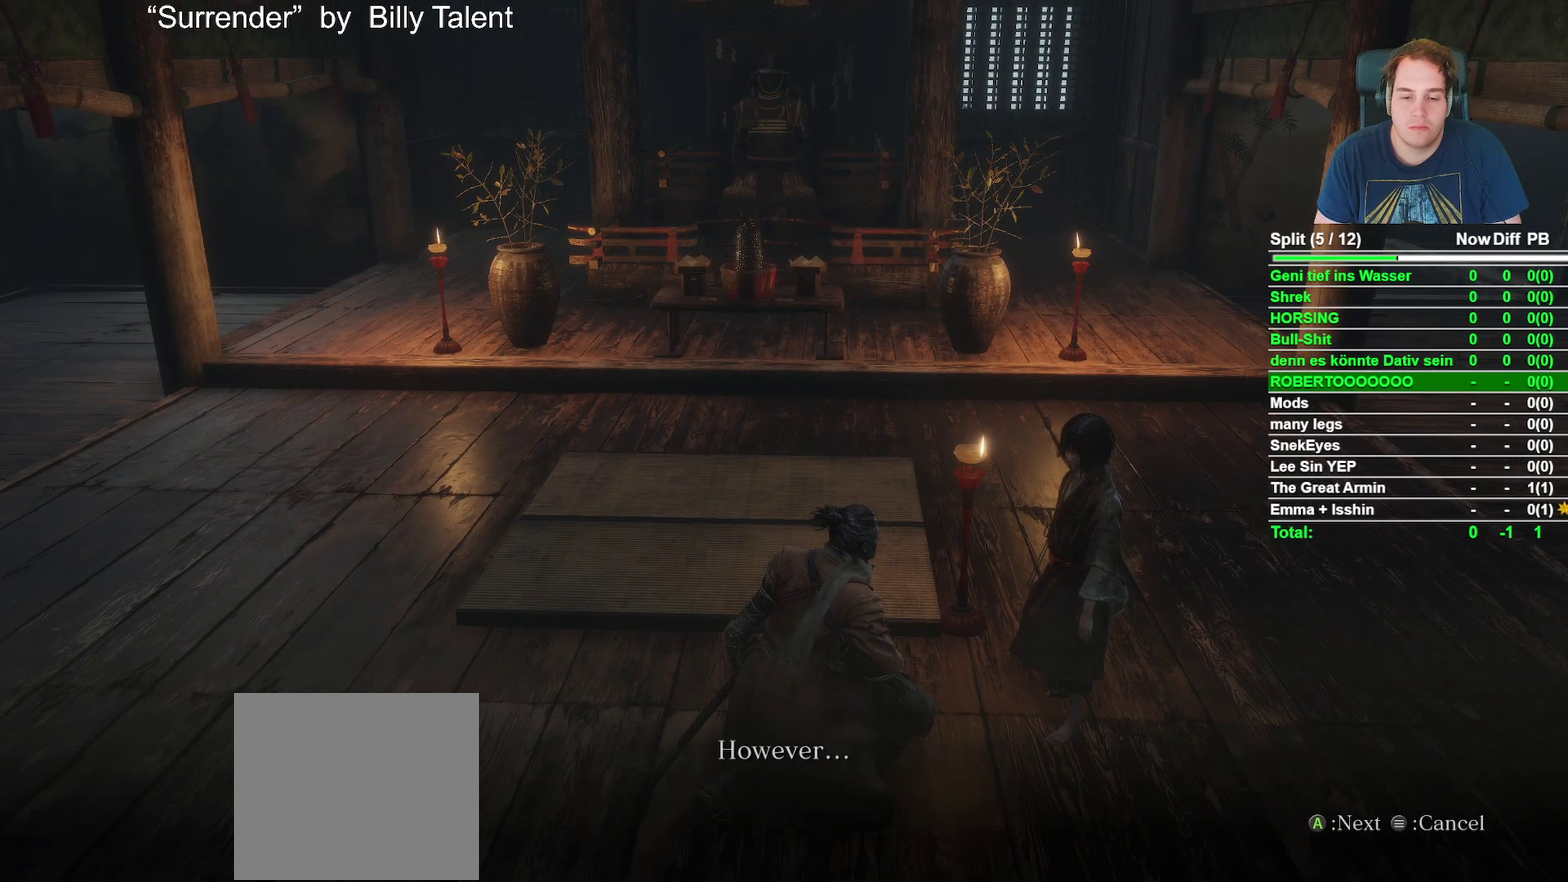
{"buttons": ["A"], "left_stick": "center", "right_stick": "center", "events": [[83, "A", "down"], [183, "A", "up"], [267, "A", "down"], [383, "A", "up"], [467, "A", "down"]]}
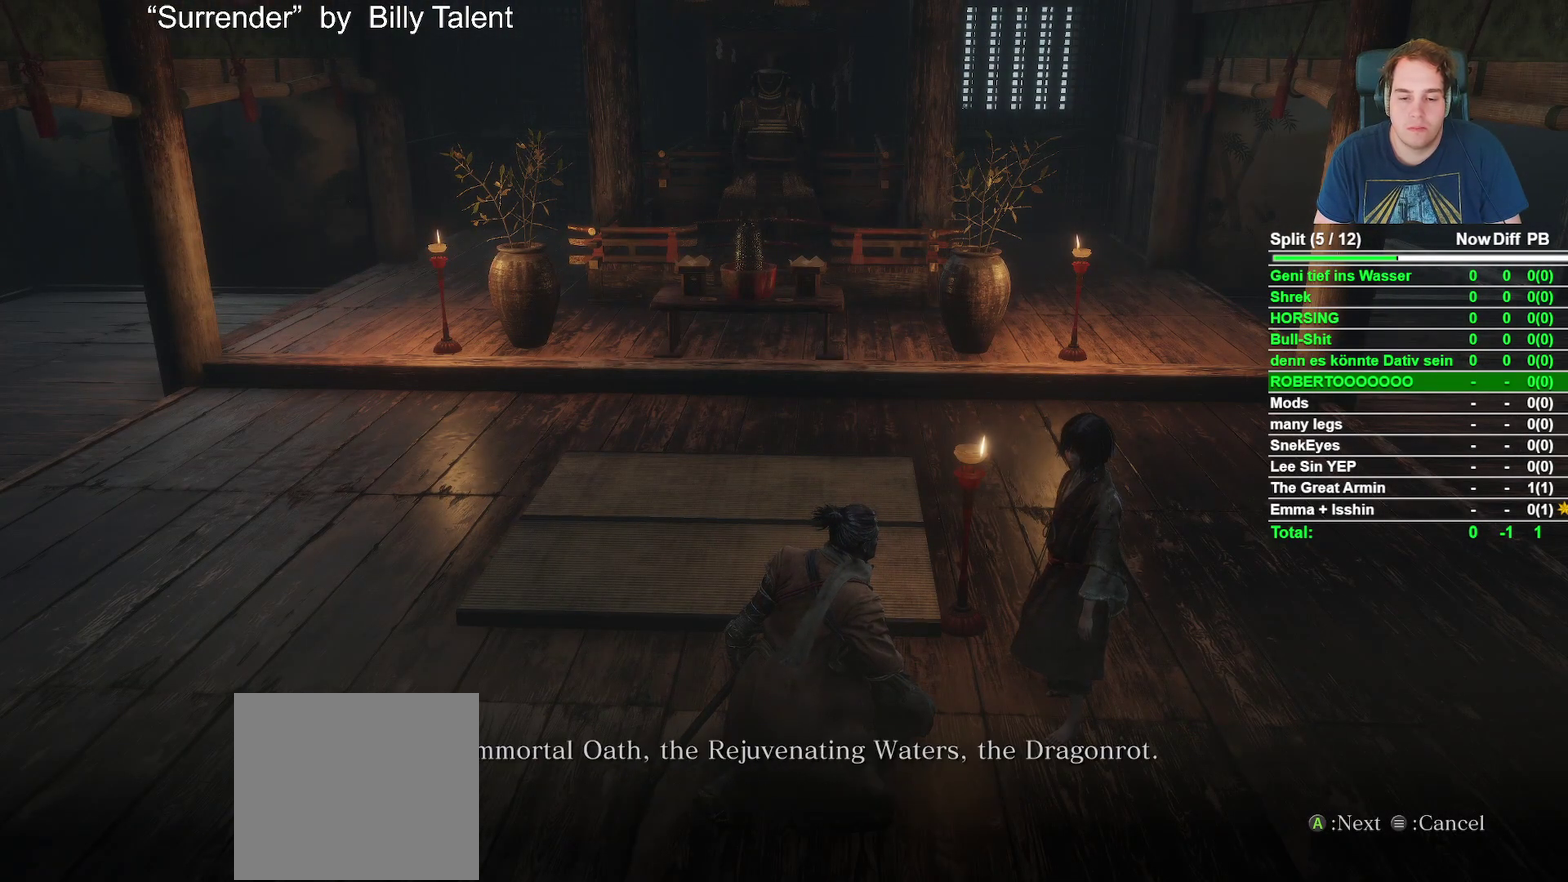
{"buttons": ["A"], "left_stick": "center", "right_stick": "center", "events": [[67, "A", "up"], [133, "A", "down"], [233, "A", "up"], [317, "A", "down"], [400, "A", "up"], [467, "A", "down"]]}
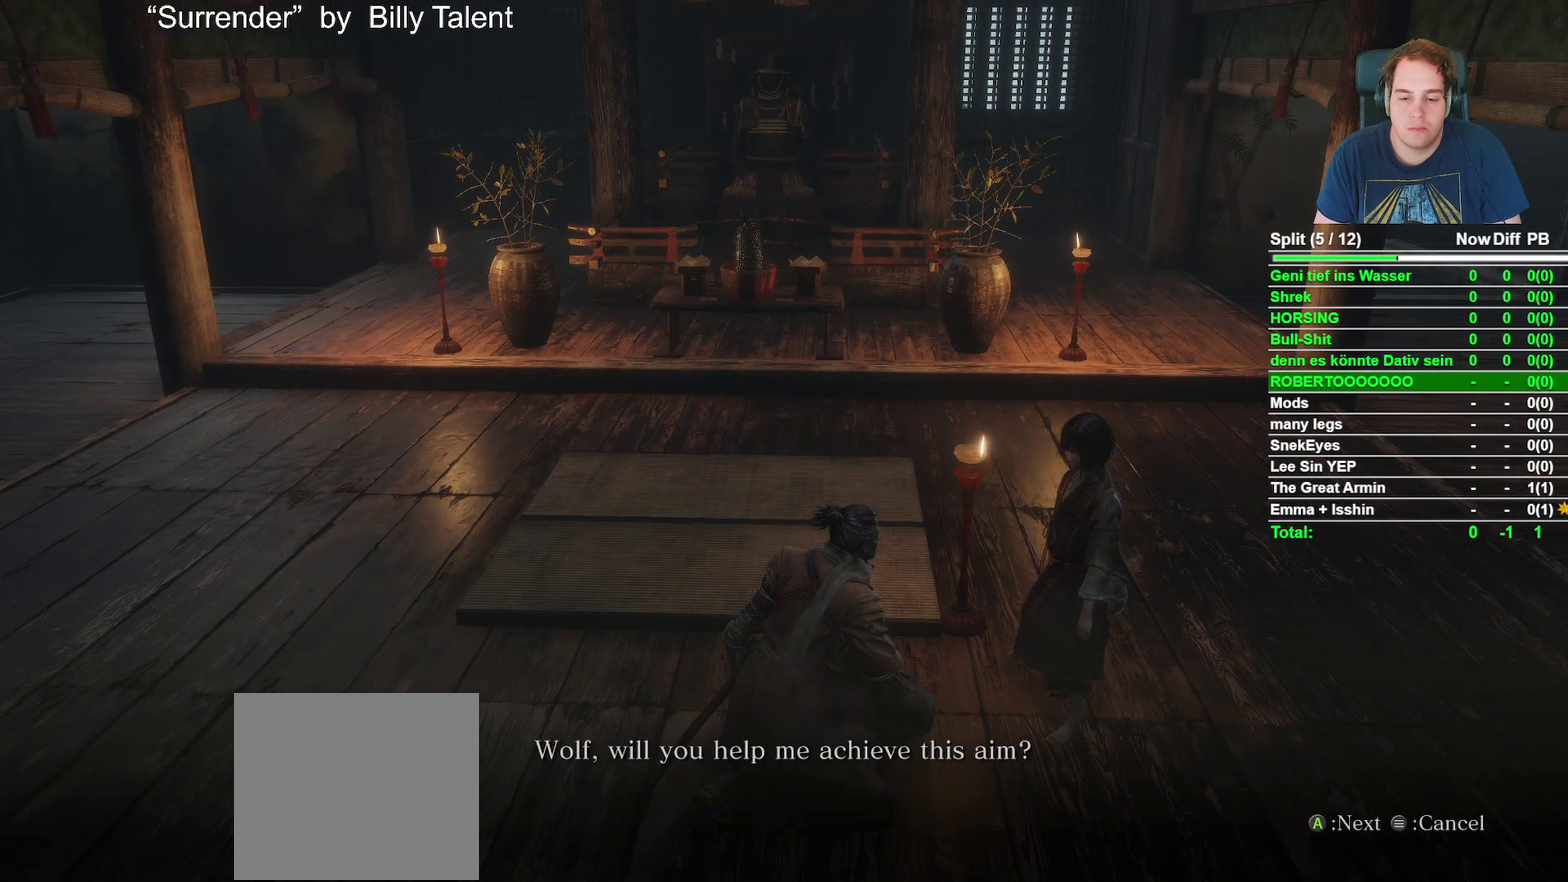
{"buttons": [], "left_stick": "center", "right_stick": "center", "events": [[50, "A", "up"], [150, "A", "down"], [267, "A", "up"], [350, "A", "down"], [450, "A", "up"]]}
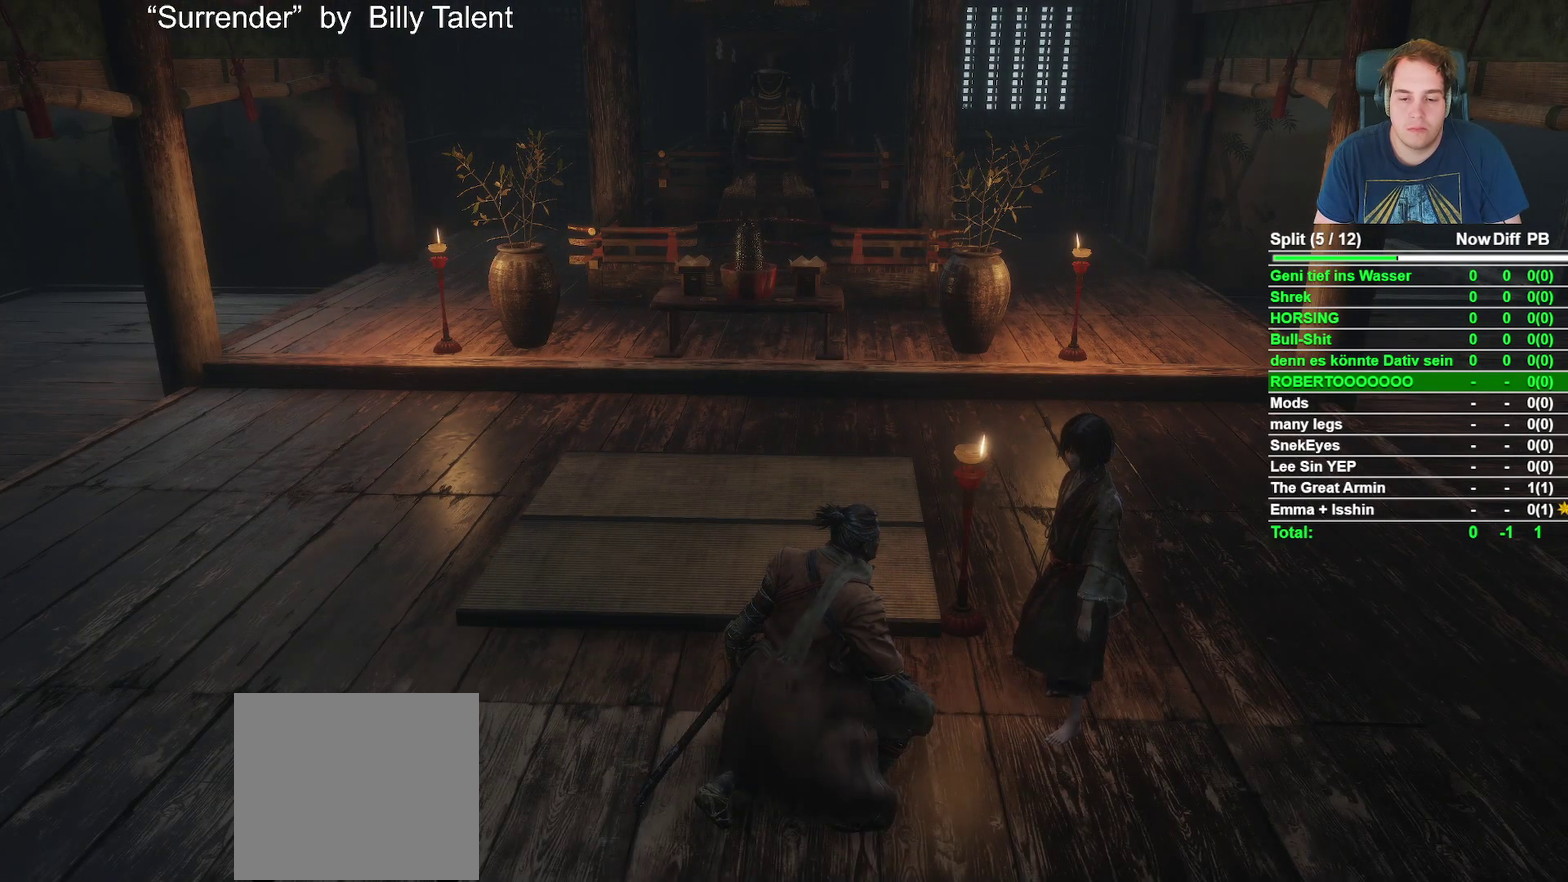
{"buttons": [], "left_stick": "center", "right_stick": "center", "events": [[267, "DPAD_DOWN", "down"], [350, "DPAD_DOWN", "up"], [400, "A", "down"], [500, "A", "up"]]}
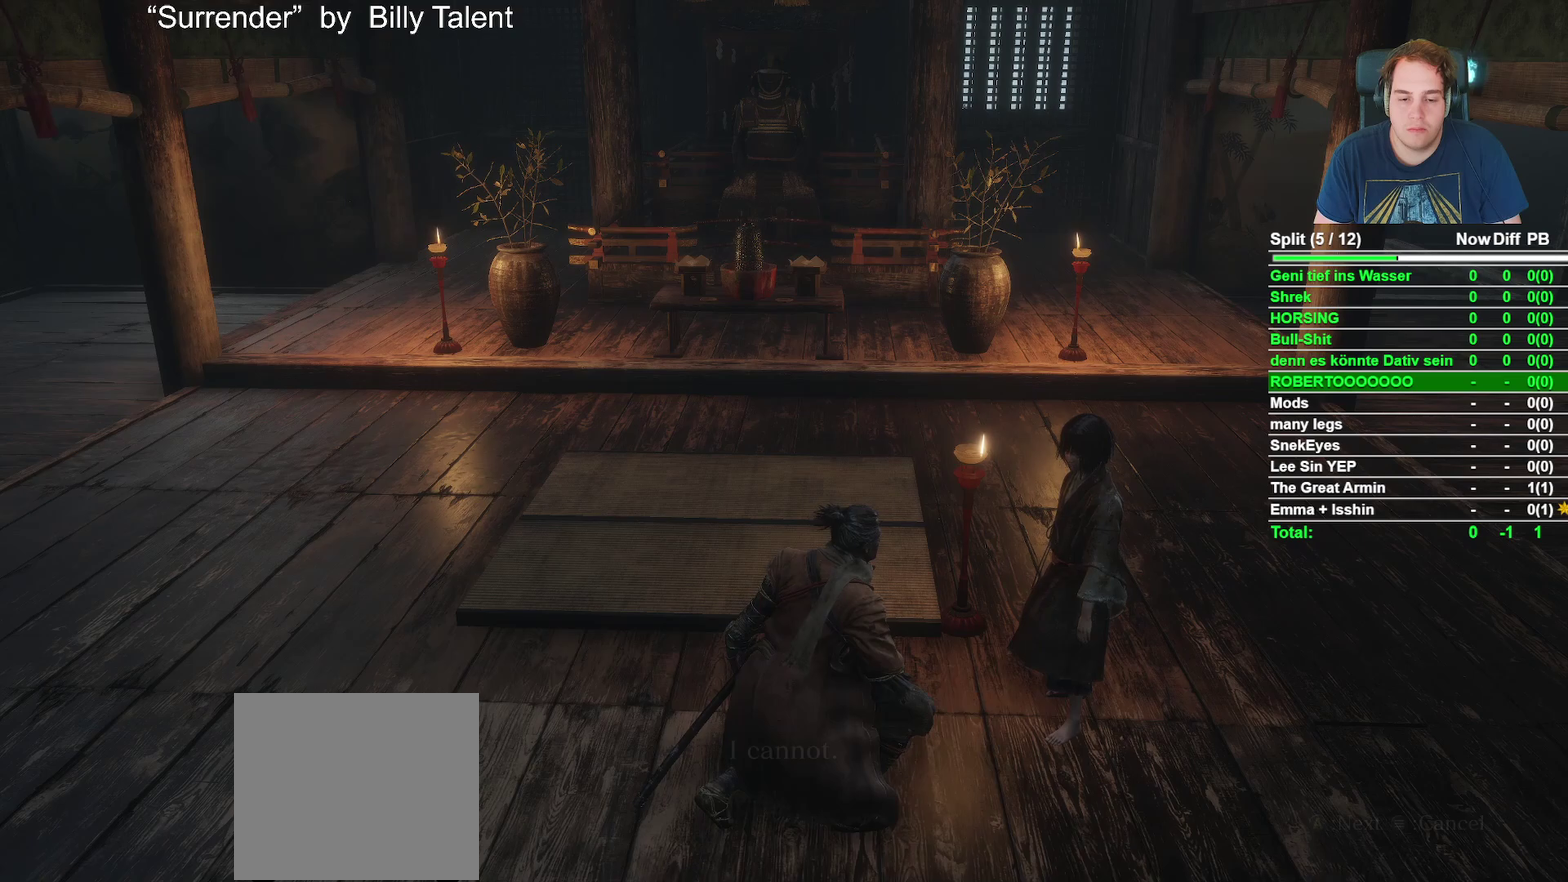
{"buttons": ["A"], "left_stick": "center", "right_stick": "center", "events": [[100, "A", "down"], [167, "A", "up"], [267, "A", "down"], [350, "A", "up"], [467, "A", "down"]]}
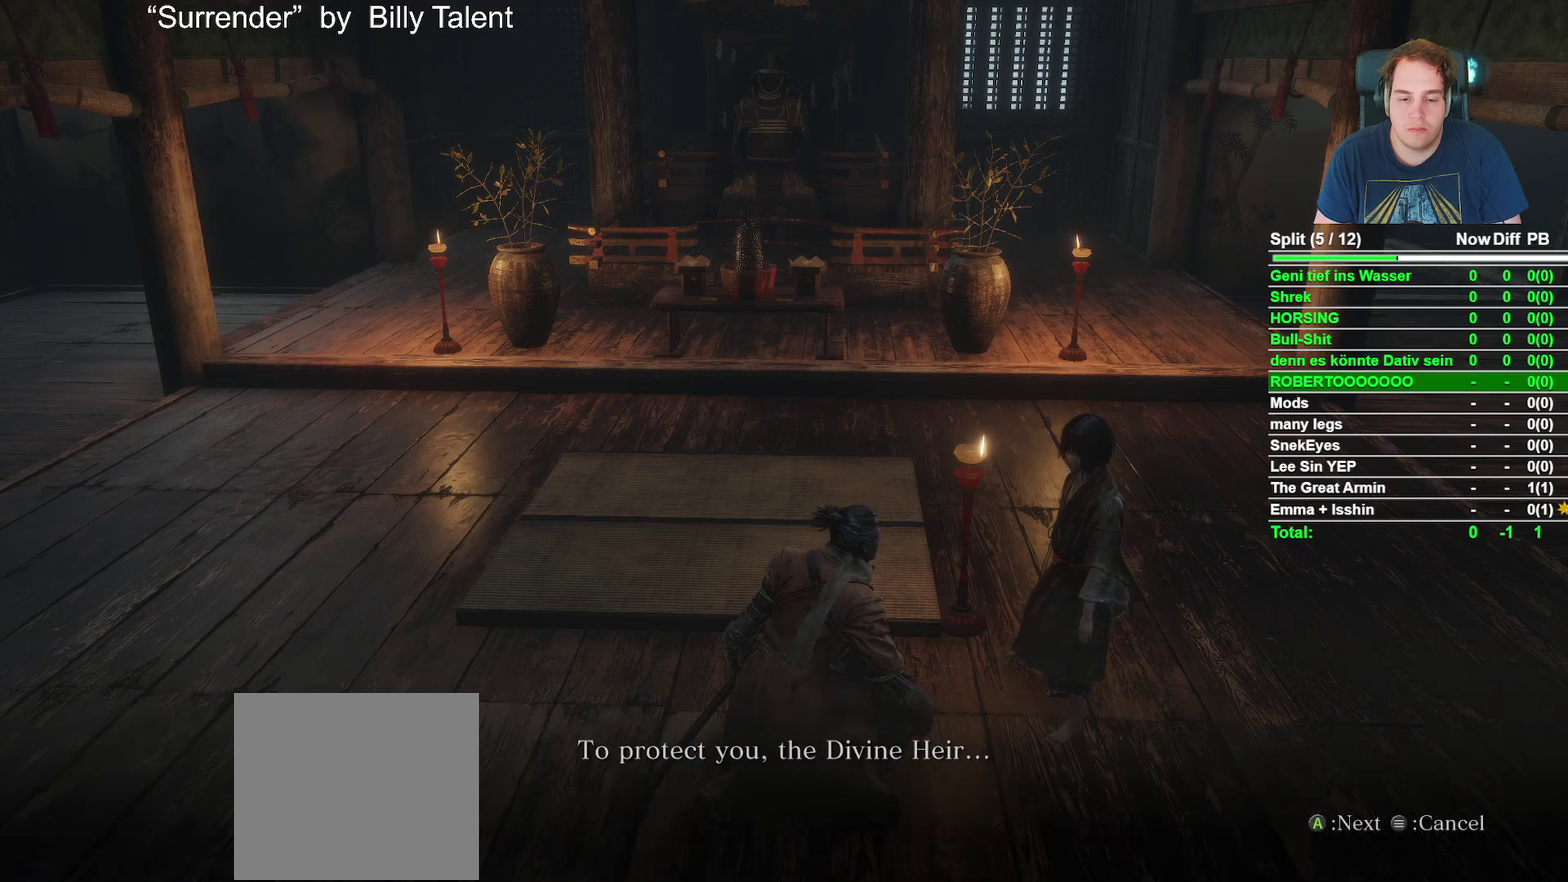
{"buttons": ["A"], "left_stick": "center", "right_stick": "center", "events": [[17, "A", "up"], [133, "A", "down"], [183, "A", "up"], [467, "A", "down"]]}
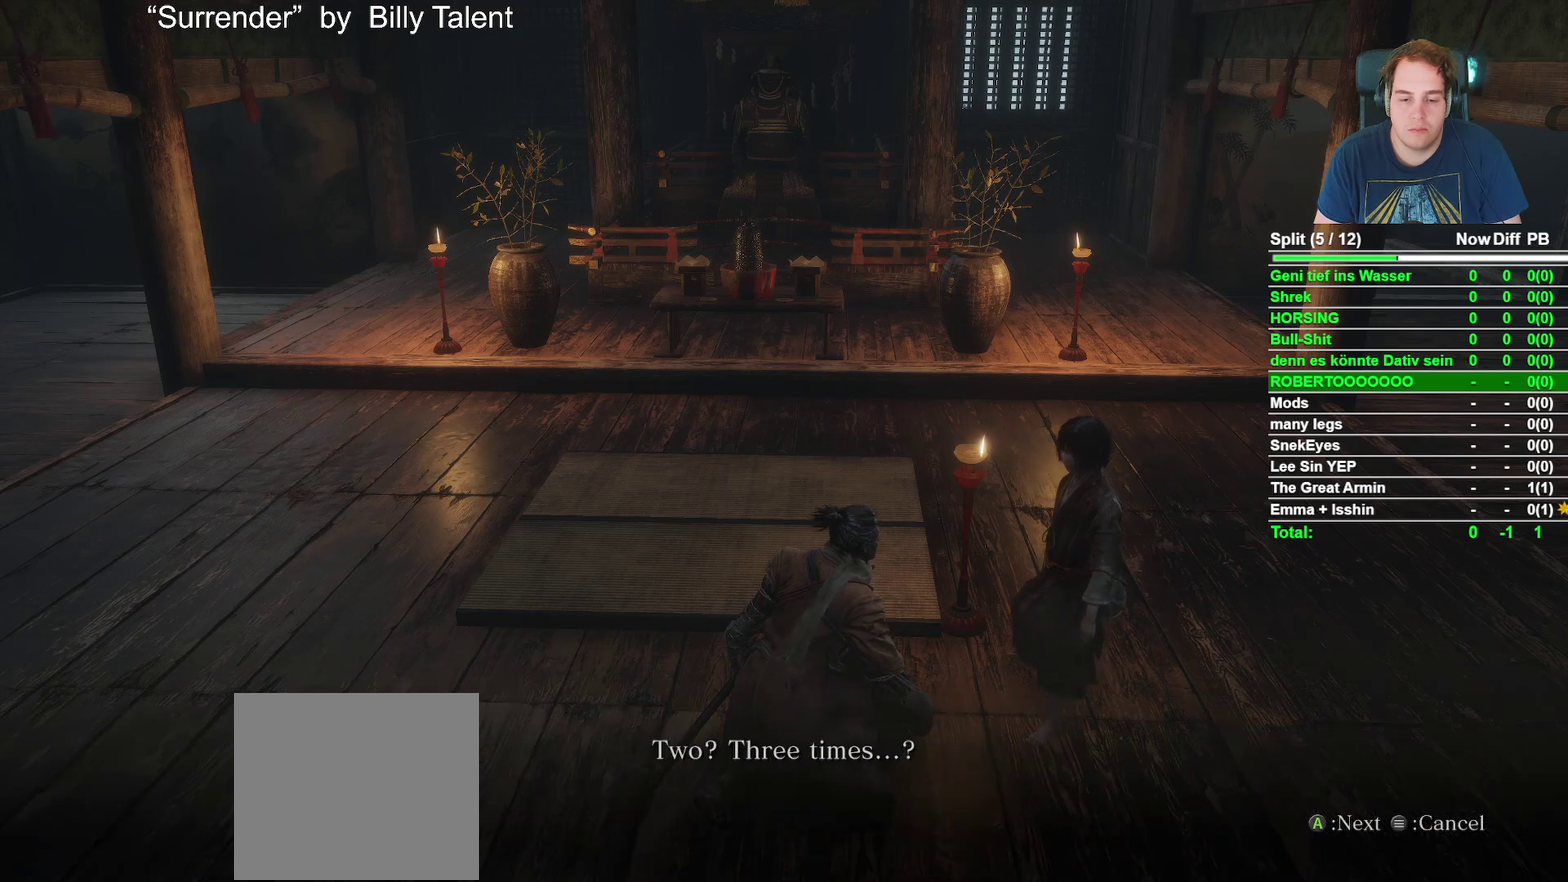
{"buttons": ["A"], "left_stick": "center", "right_stick": "center", "events": [[50, "A", "up"], [150, "A", "down"], [217, "A", "up"], [333, "A", "down"], [400, "A", "up"], [500, "A", "down"]]}
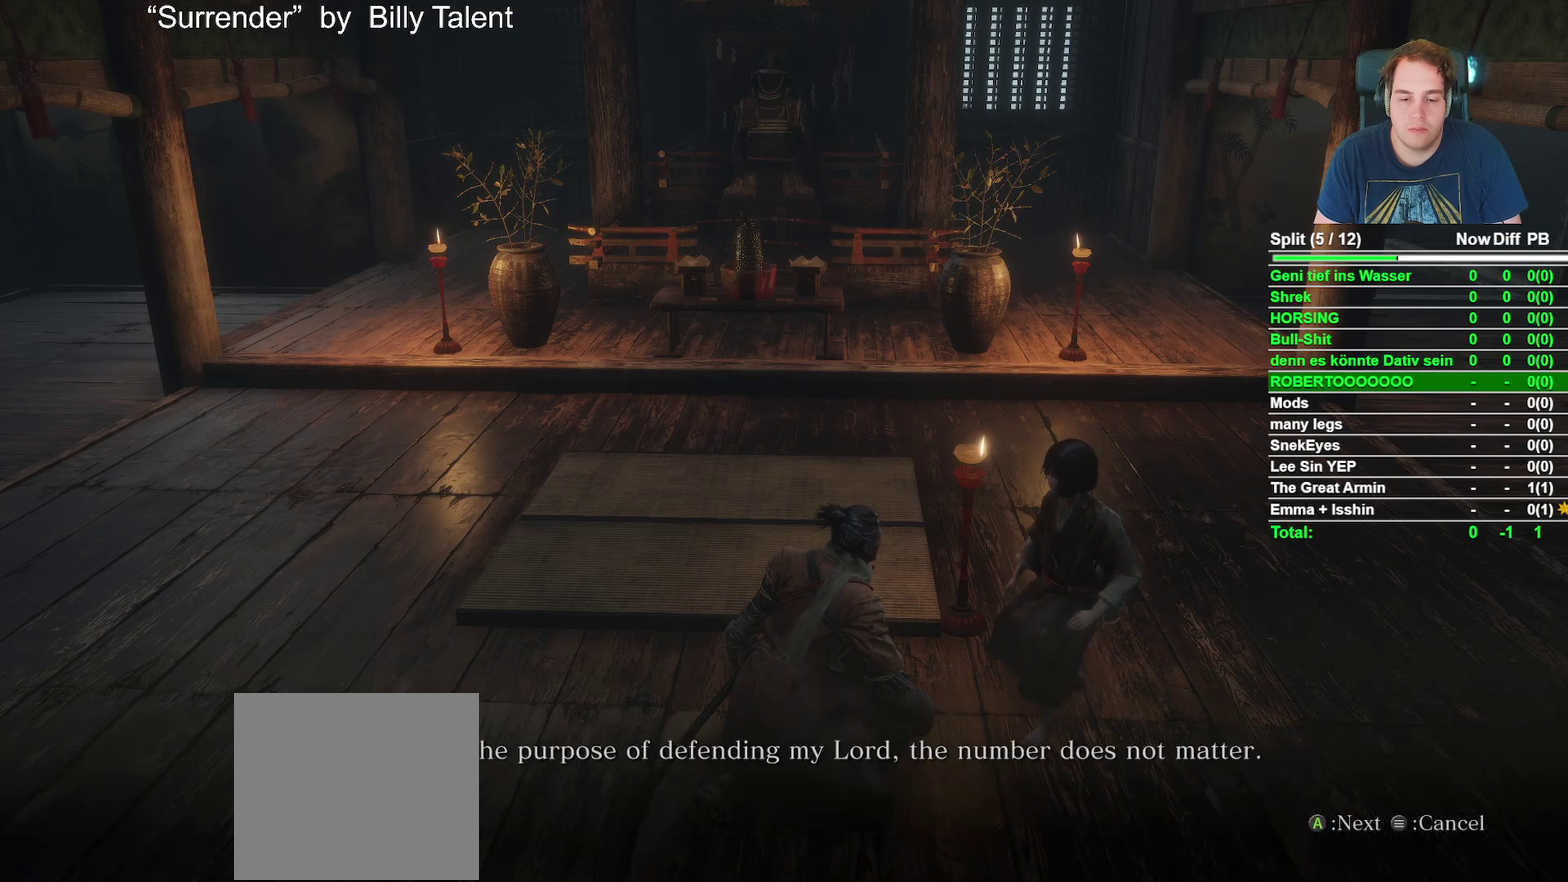
{"buttons": [], "left_stick": "center", "right_stick": "center", "events": [[83, "A", "up"], [183, "A", "down"], [233, "A", "up"], [333, "A", "down"], [400, "A", "up"]]}
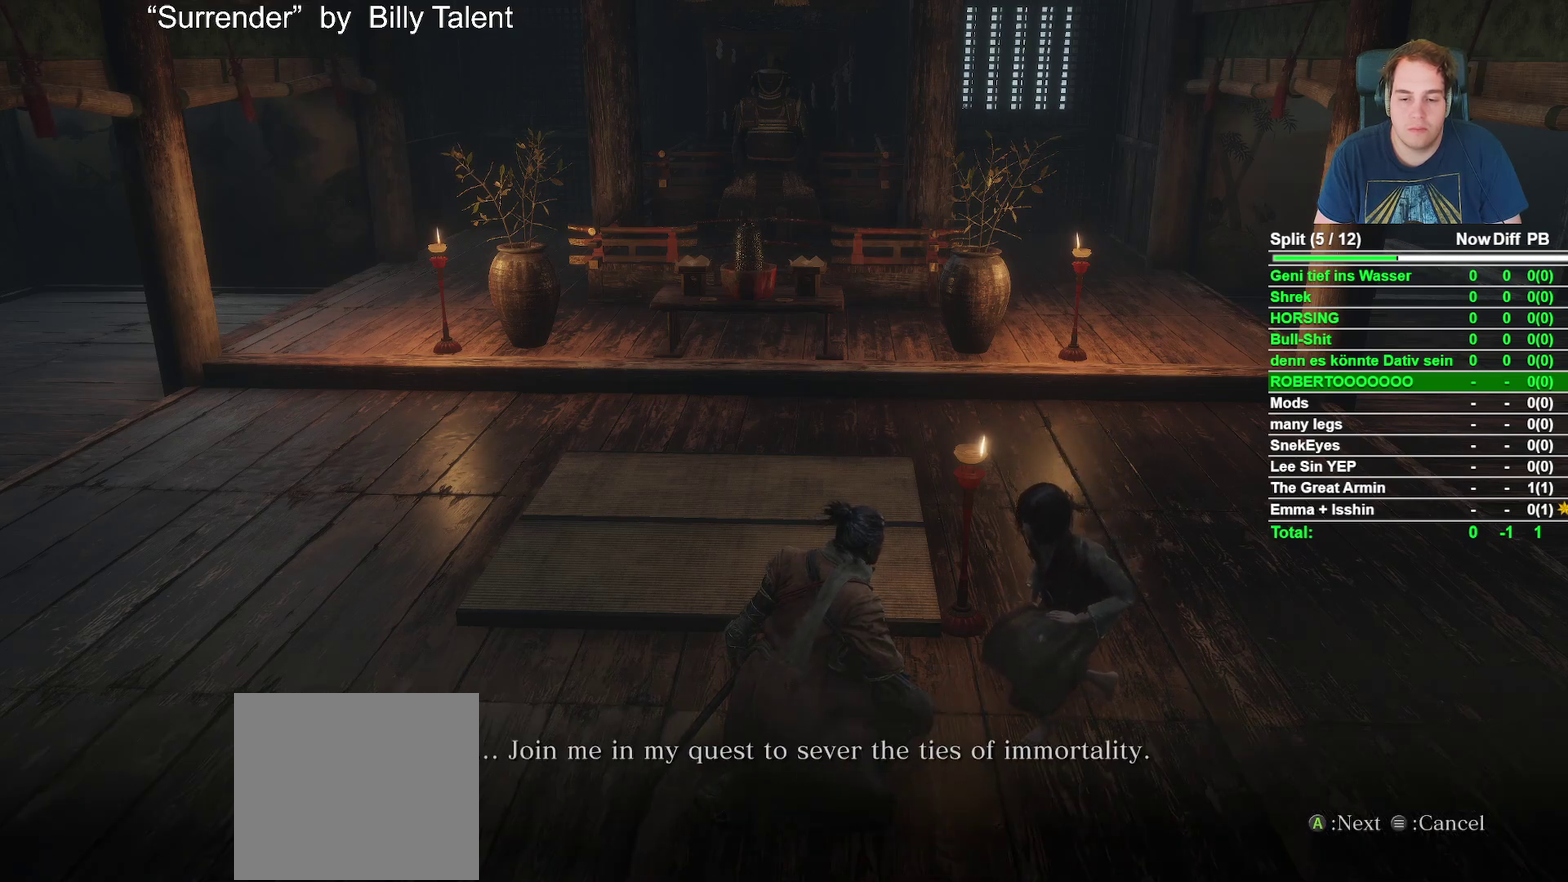
{"buttons": [], "left_stick": "center", "right_stick": "center", "events": [[17, "A", "down"], [117, "A", "up"], [183, "A", "down"], [250, "A", "up"], [350, "A", "down"], [450, "A", "up"]]}
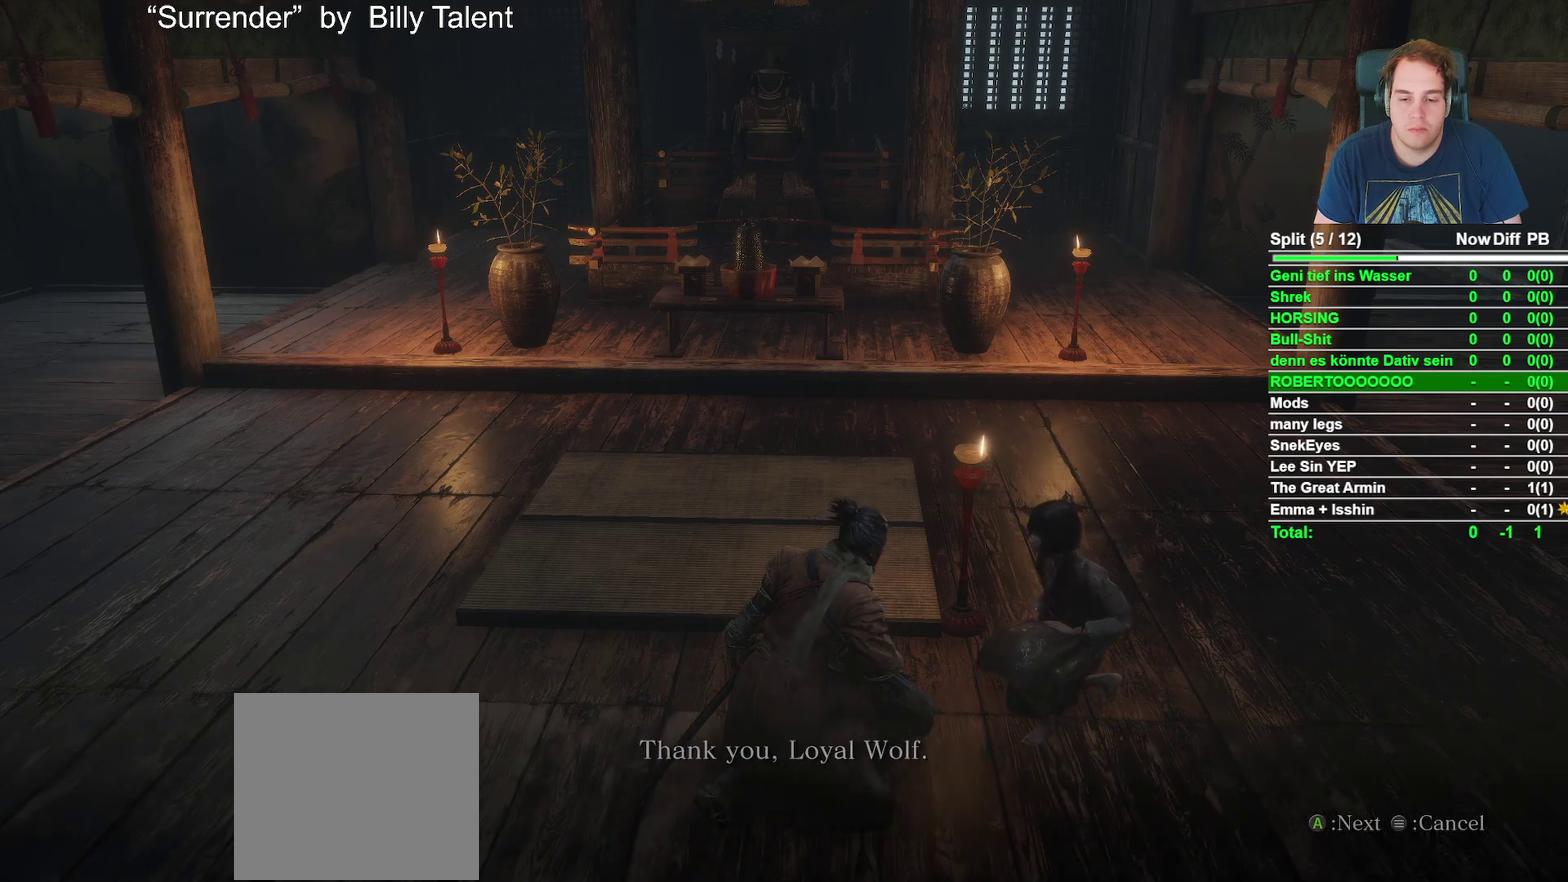
{"buttons": [], "left_stick": "center", "right_stick": "center", "events": [[33, "A", "down"], [150, "A", "up"]]}
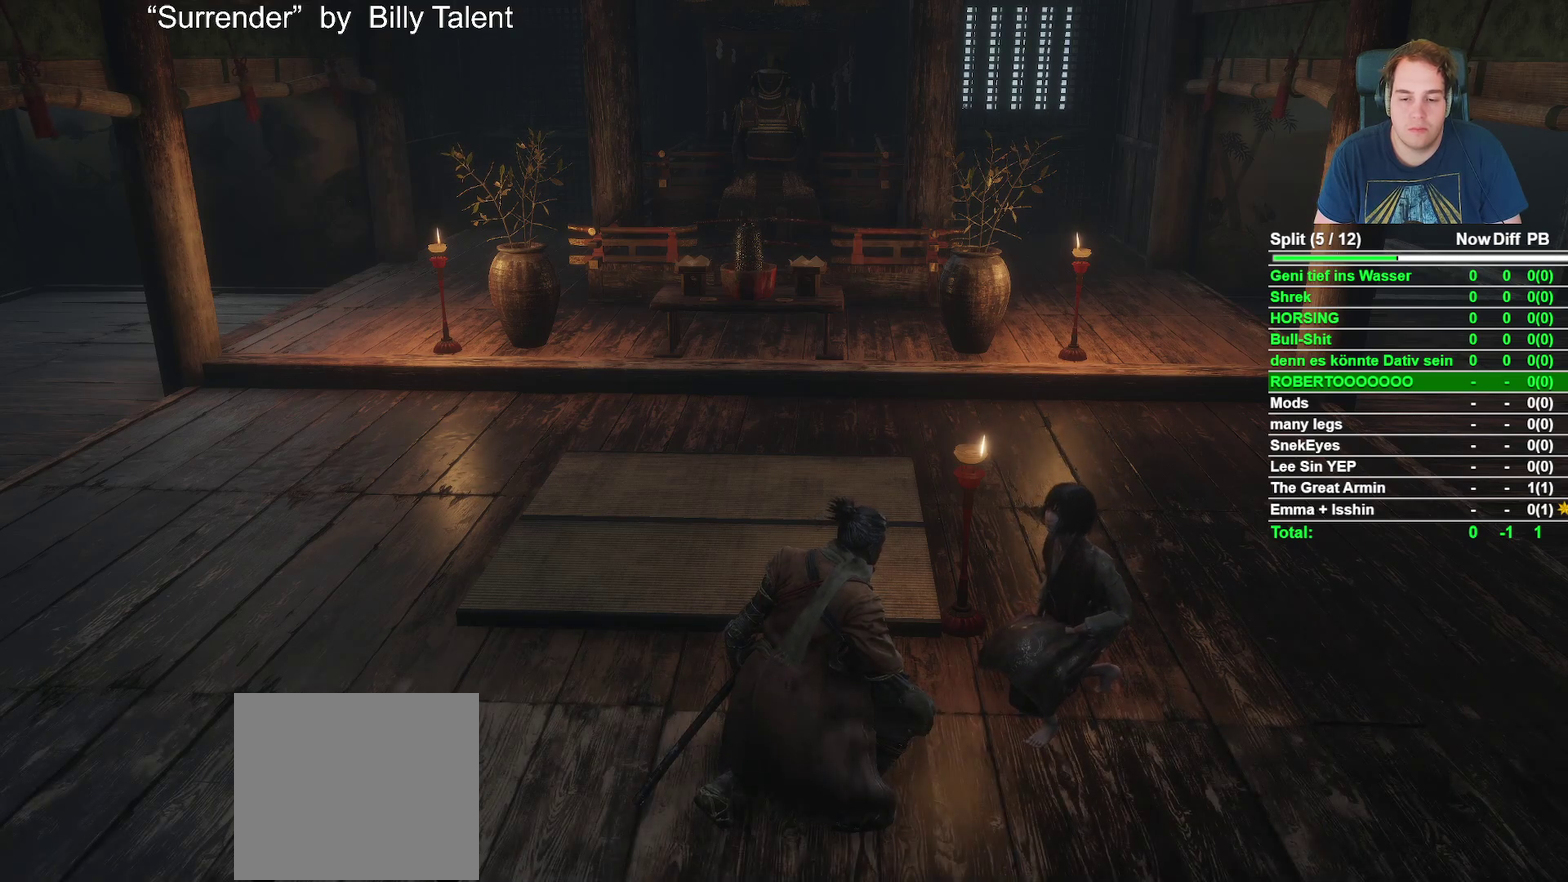
{"buttons": [], "left_stick": "center", "right_stick": "center", "events": []}
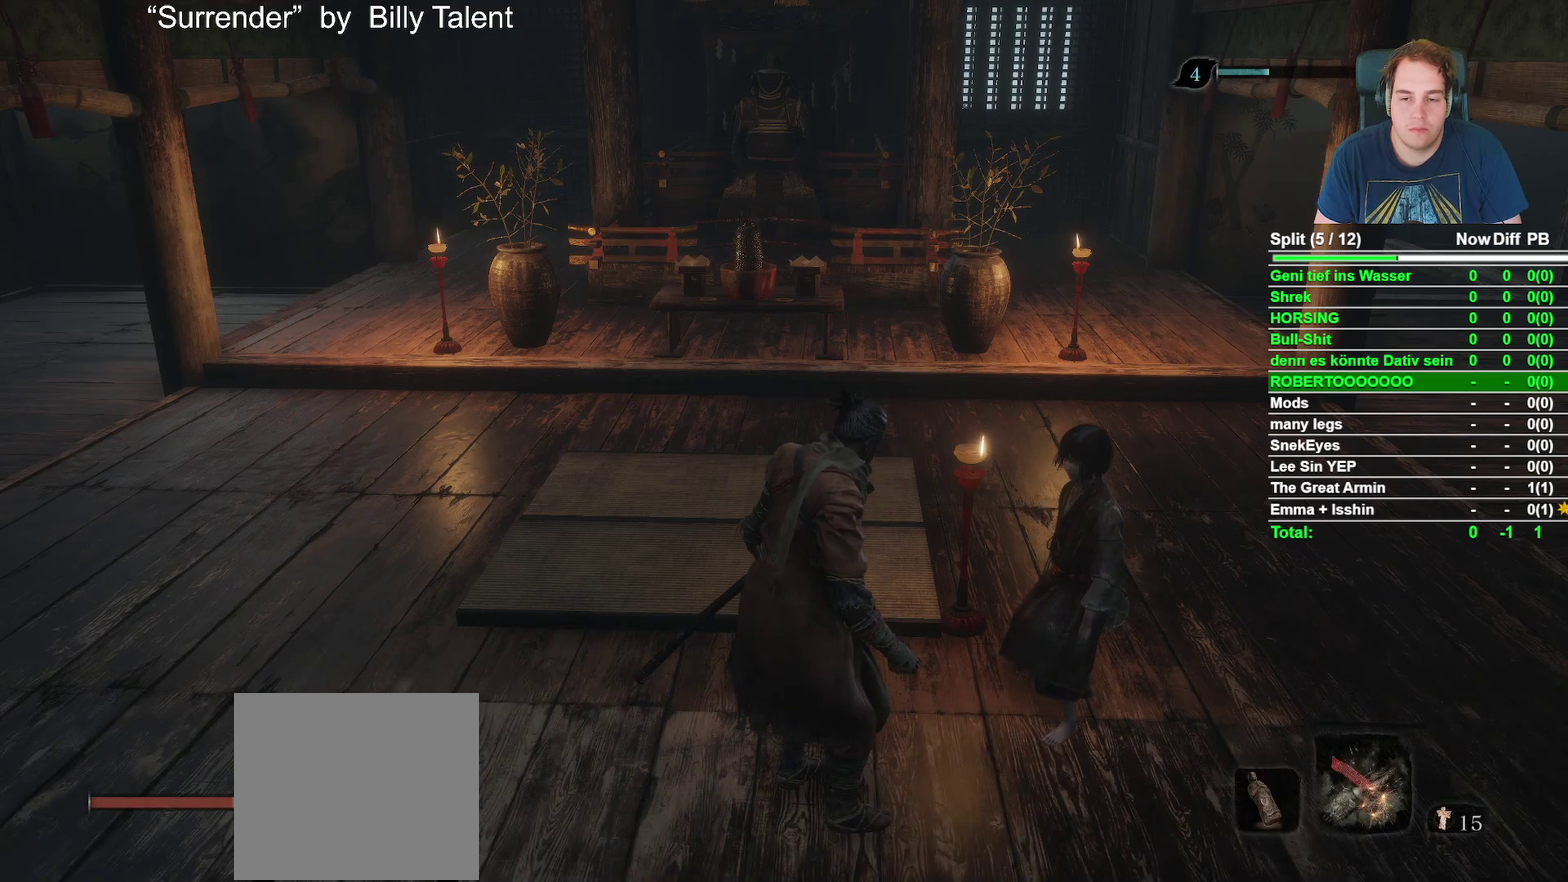
{"buttons": [], "left_stick": "center", "right_stick": "center", "events": []}
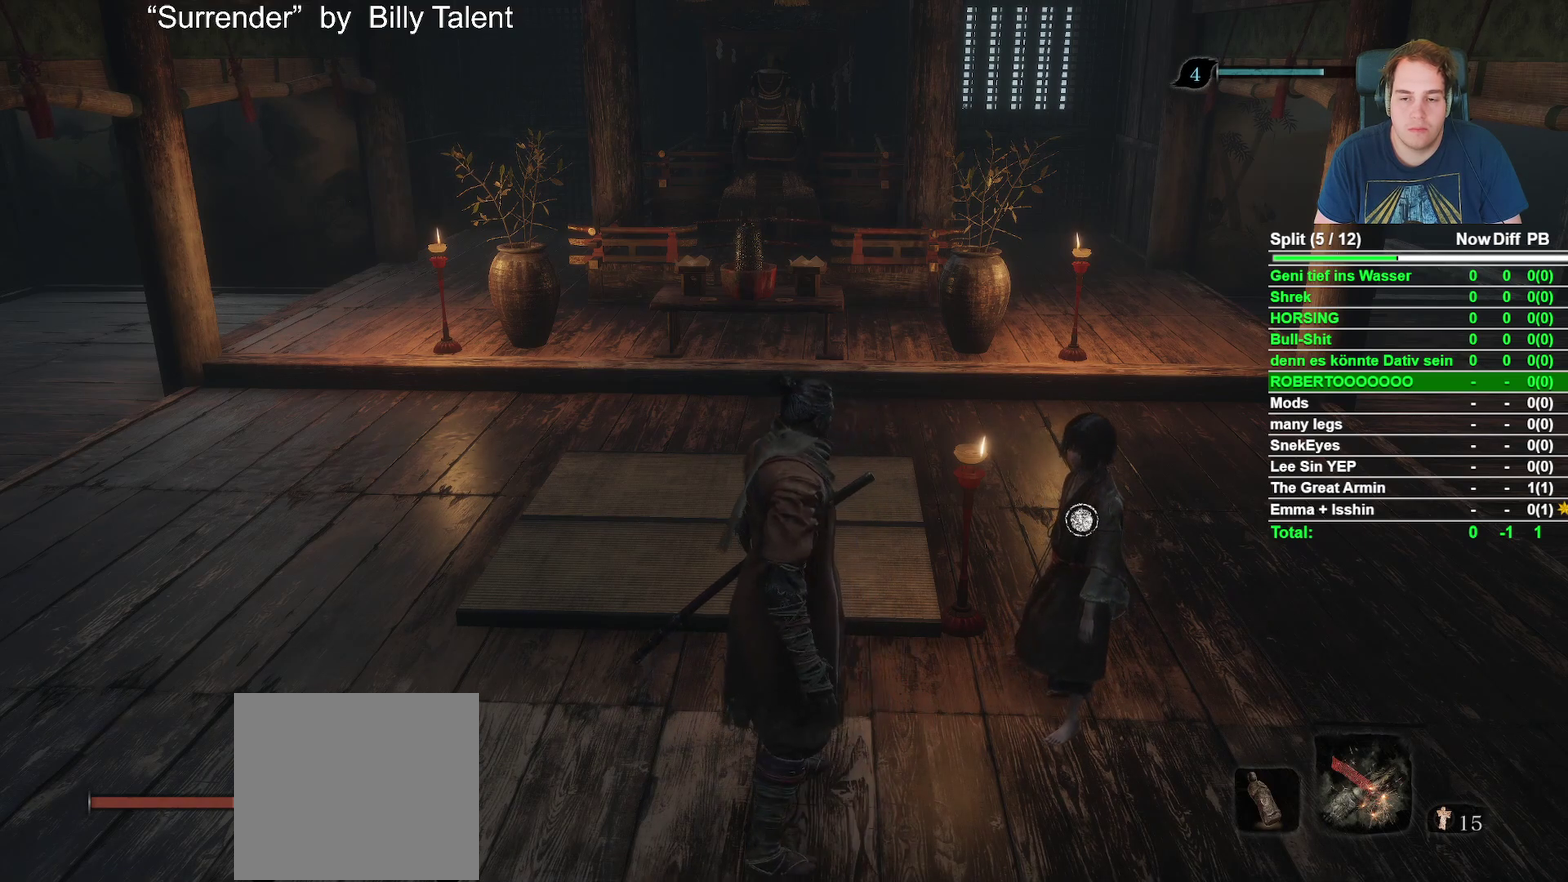
{"buttons": [], "left_stick": "center", "right_stick": "center", "events": [[50, "X", "down"], [167, "X", "up"], [367, "A", "down"], [467, "A", "up"]]}
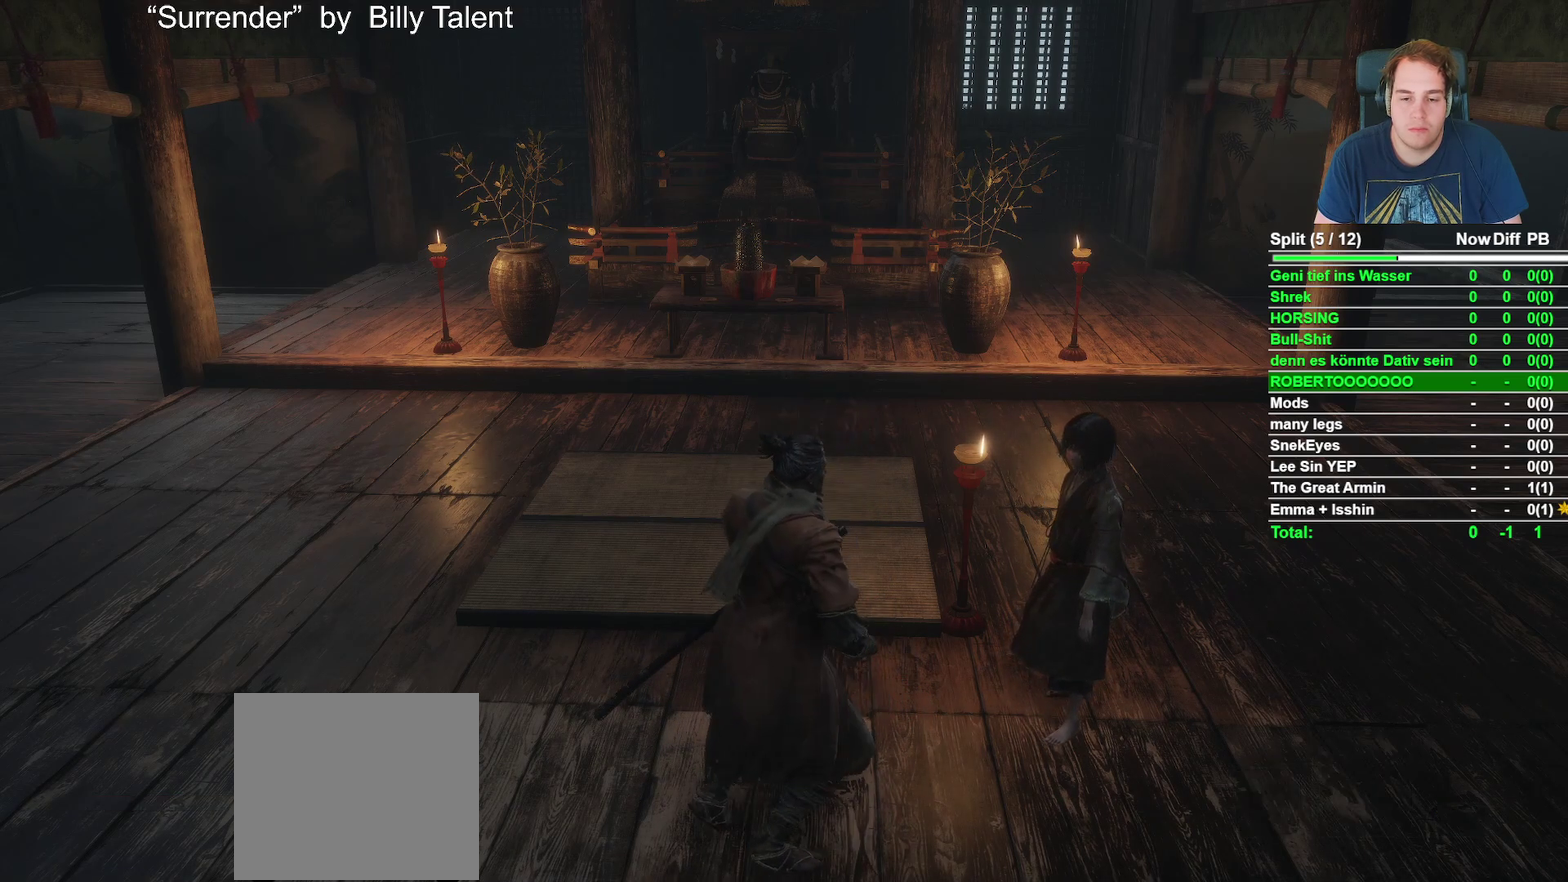
{"buttons": ["A"], "left_stick": "center", "right_stick": "center", "events": [[67, "A", "down"], [167, "A", "up"], [250, "A", "down"], [350, "A", "up"], [467, "A", "down"]]}
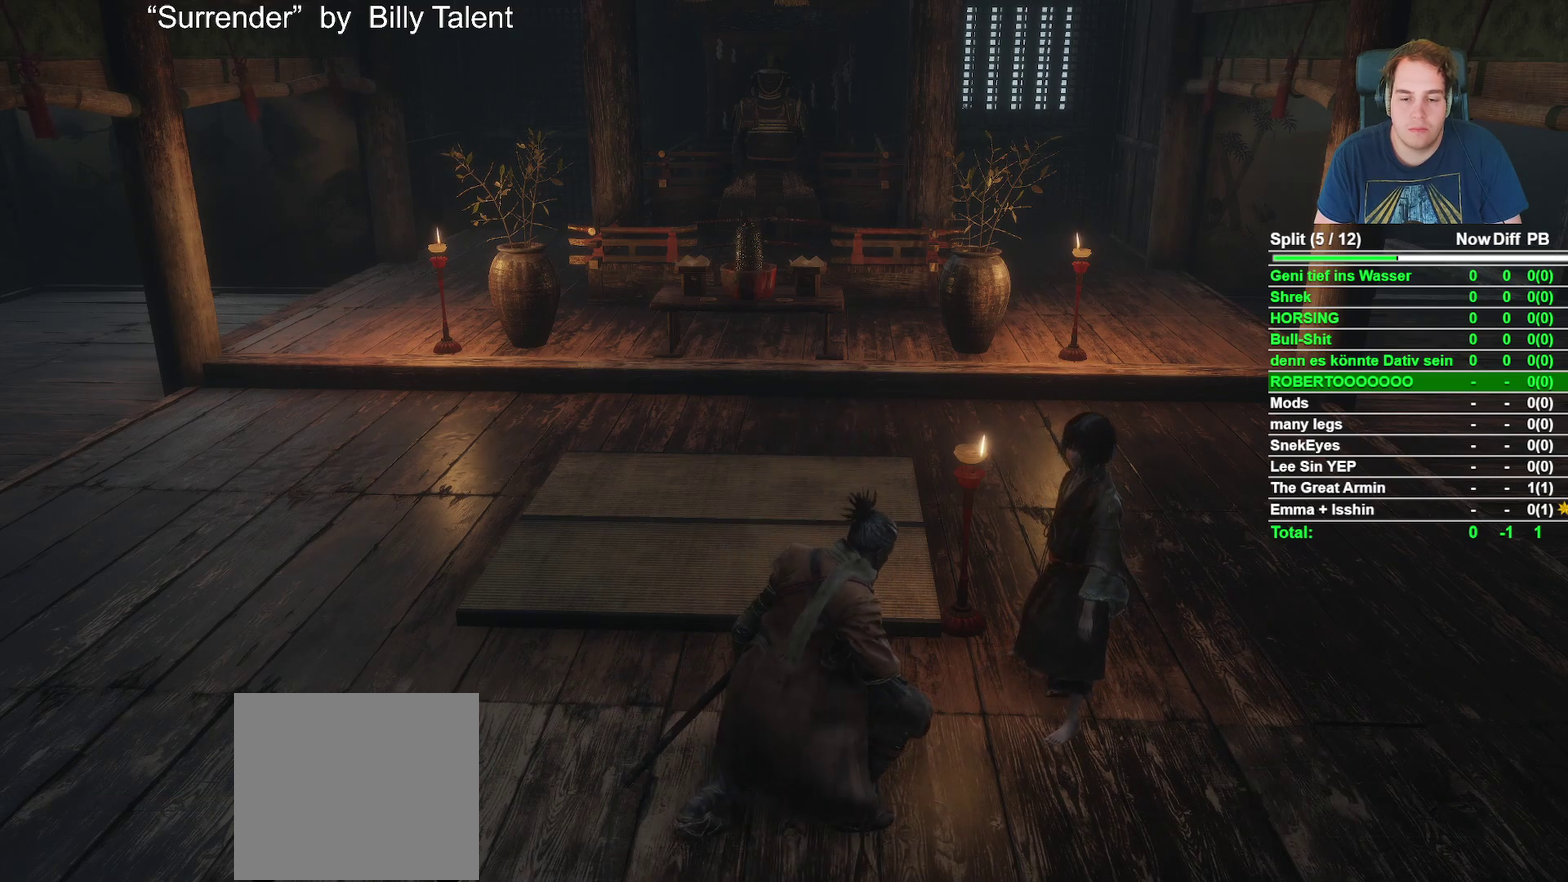
{"buttons": ["A"], "left_stick": "center", "right_stick": "center", "events": [[17, "A", "up"], [133, "A", "down"], [200, "A", "up"], [317, "A", "down"], [383, "A", "up"], [500, "A", "down"]]}
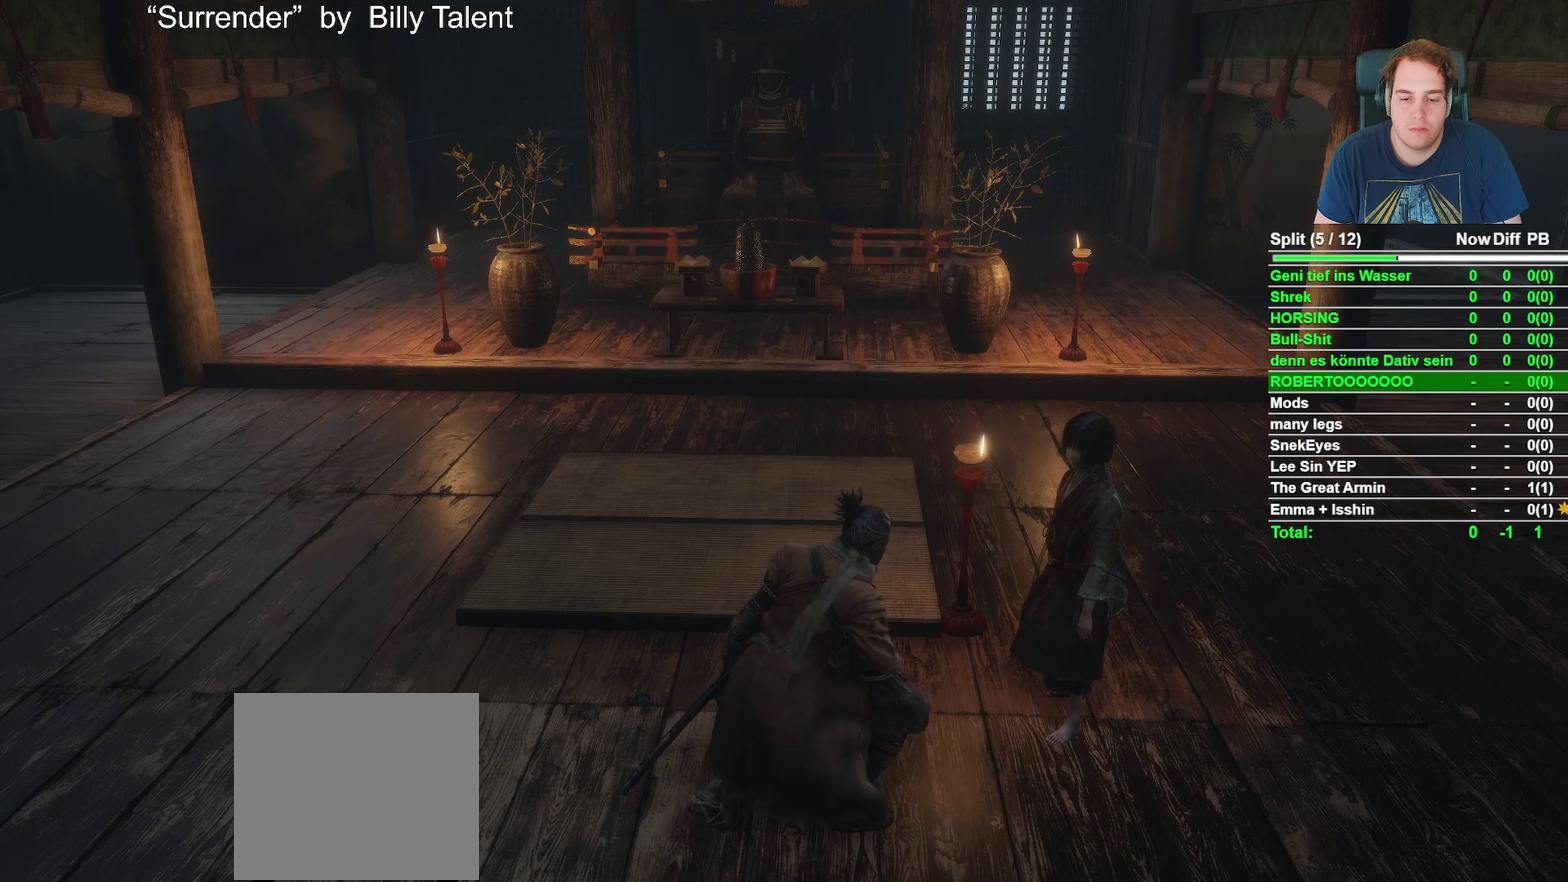
{"buttons": [], "left_stick": "center", "right_stick": "center", "events": [[67, "A", "up"], [200, "A", "down"], [250, "A", "up"], [367, "A", "down"], [450, "A", "up"]]}
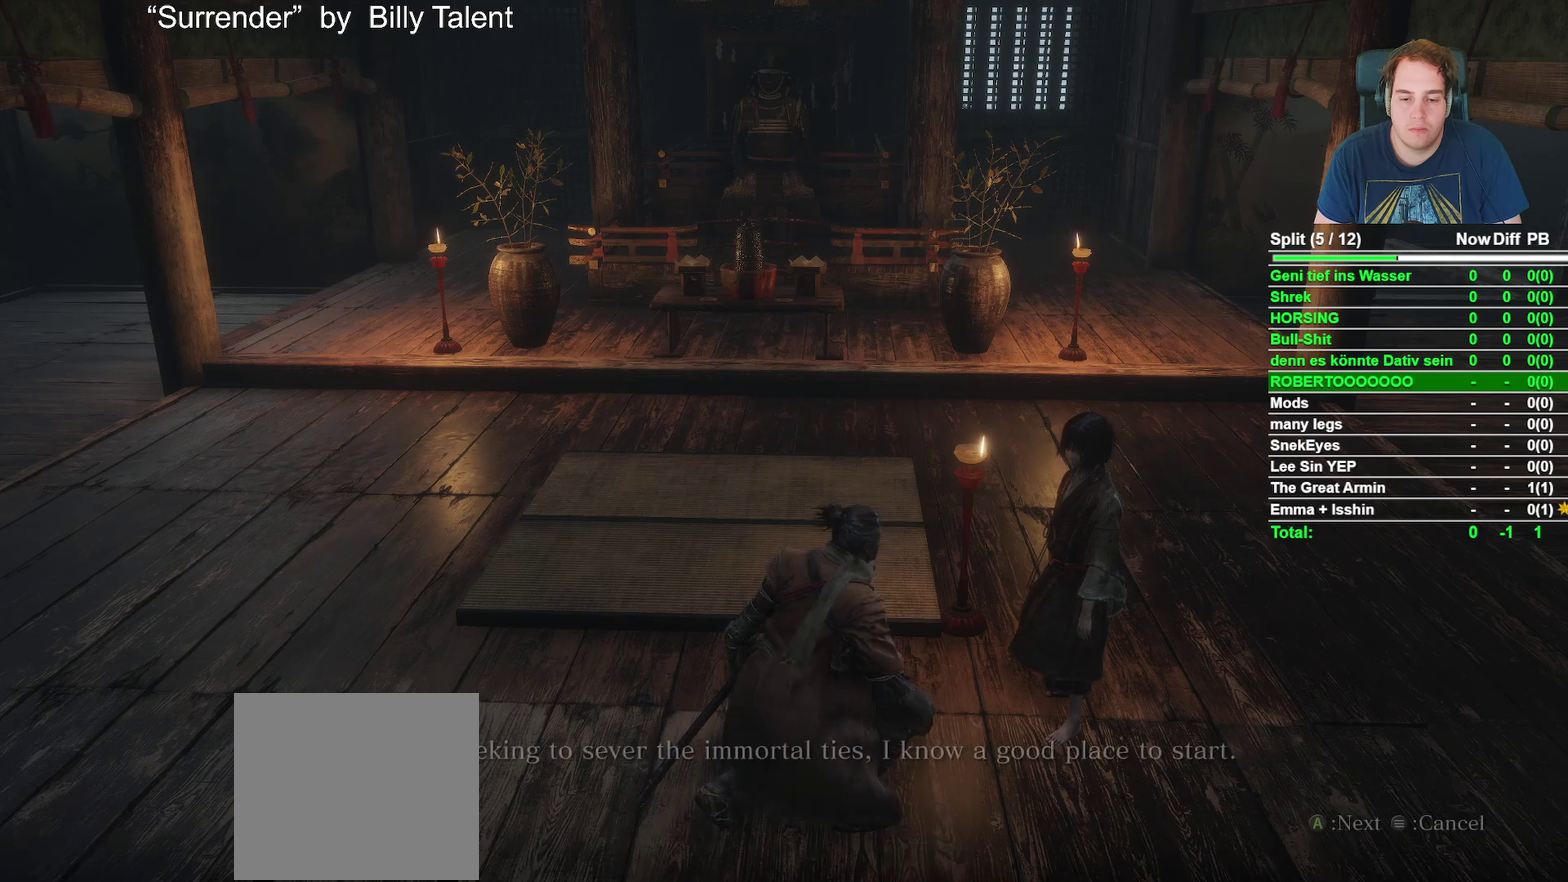
{"buttons": [], "left_stick": "center", "right_stick": "center", "events": []}
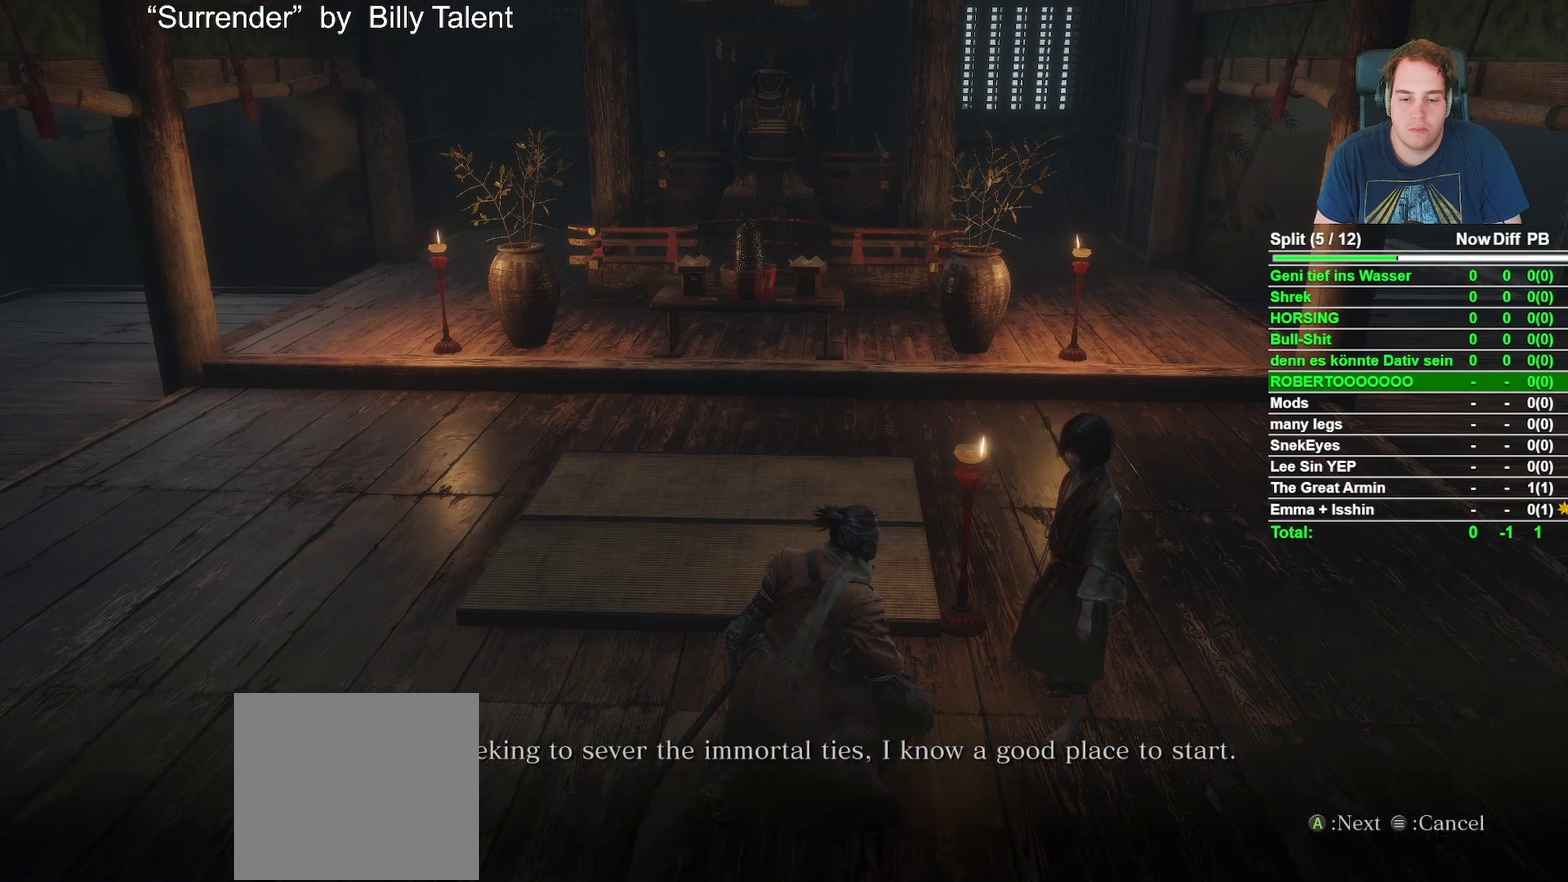
{"buttons": [], "left_stick": "center", "right_stick": "center", "events": [[267, "A", "down"], [333, "A", "up"], [433, "A", "down"], [483, "A", "up"]]}
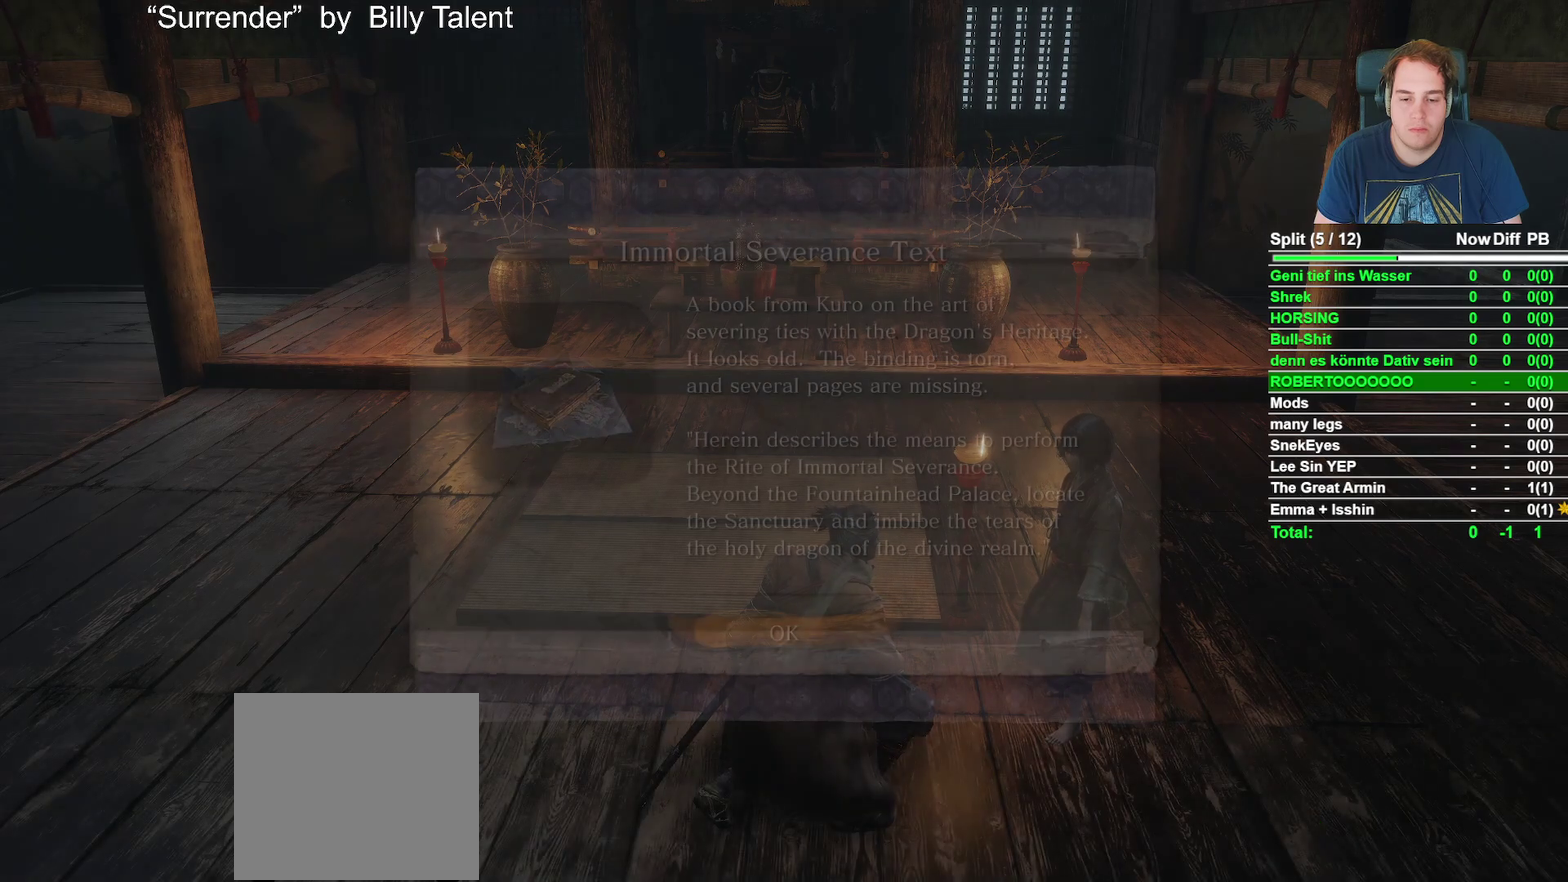
{"buttons": [], "left_stick": "center", "right_stick": "center", "events": [[400, "A", "down"], [467, "A", "up"]]}
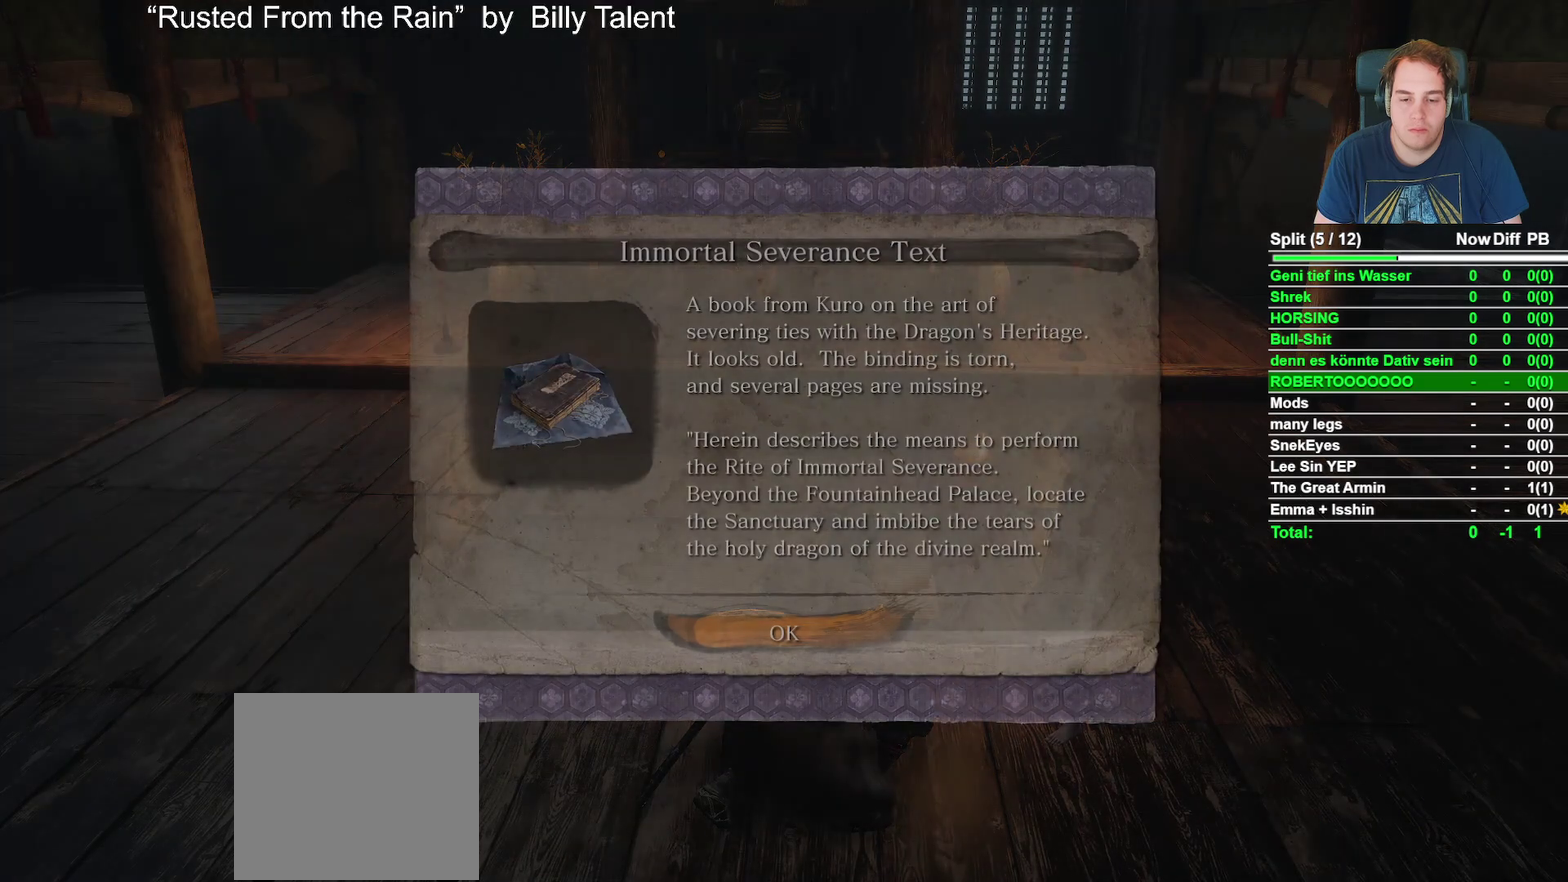
{"buttons": ["A"], "left_stick": "center", "right_stick": "center", "events": [[83, "A", "down"], [183, "A", "up"], [283, "A", "down"], [383, "A", "up"], [483, "A", "down"]]}